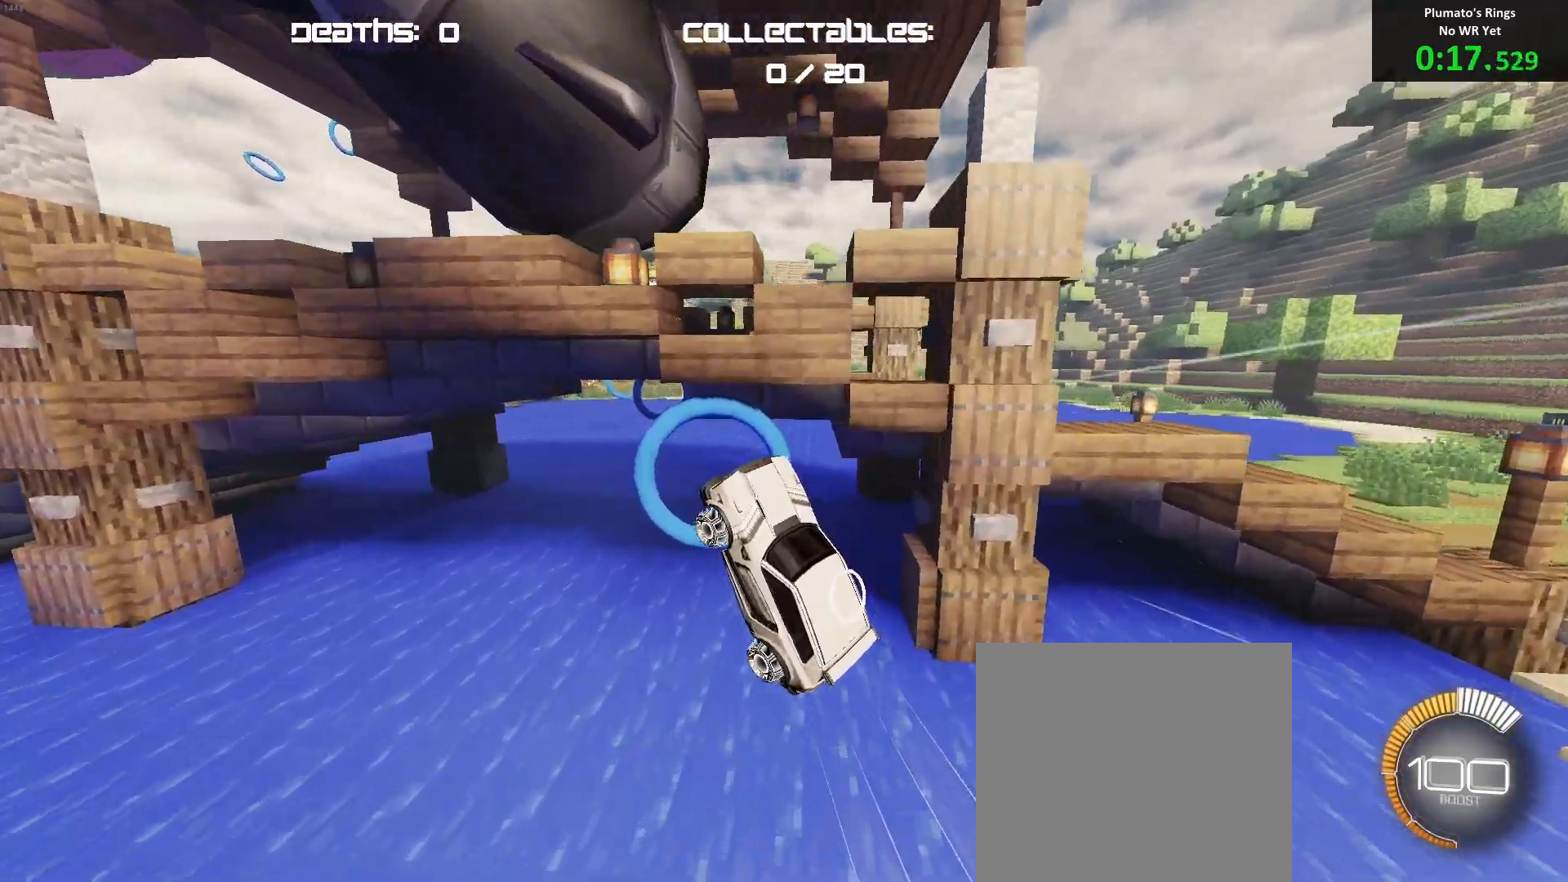
Gameplay with a controller (Xbox layout); each line is a JSON object with the inputs held at the frame after it. "events" lists button and stick changes between this image and that frame as [ms after this image, input, new state], when the widget could be followed in between. Not read: right_stick.
{"buttons": ["B"], "left_stick": "center", "events": [[200, "left_stick", "down"], [217, "L1", "down"], [250, "B", "up"], [300, "B", "down"], [300, "left_stick", "up"], [367, "L1", "up"], [417, "left_stick", "center"]]}
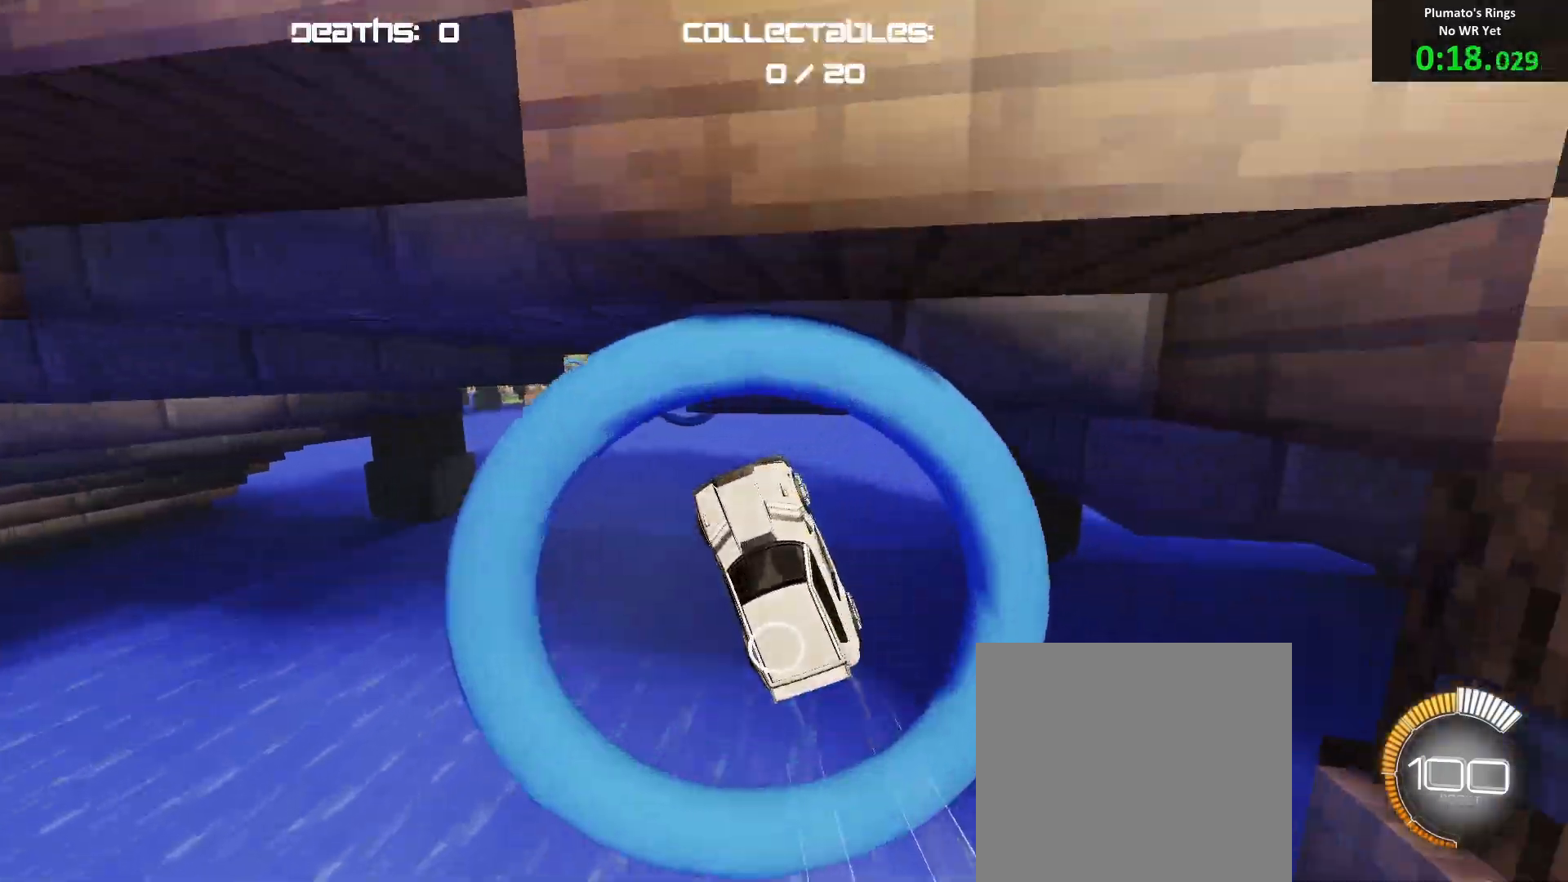
{"buttons": ["B"], "left_stick": "left", "events": [[333, "R1", "down"], [483, "R1", "up"], [500, "left_stick", "left"]]}
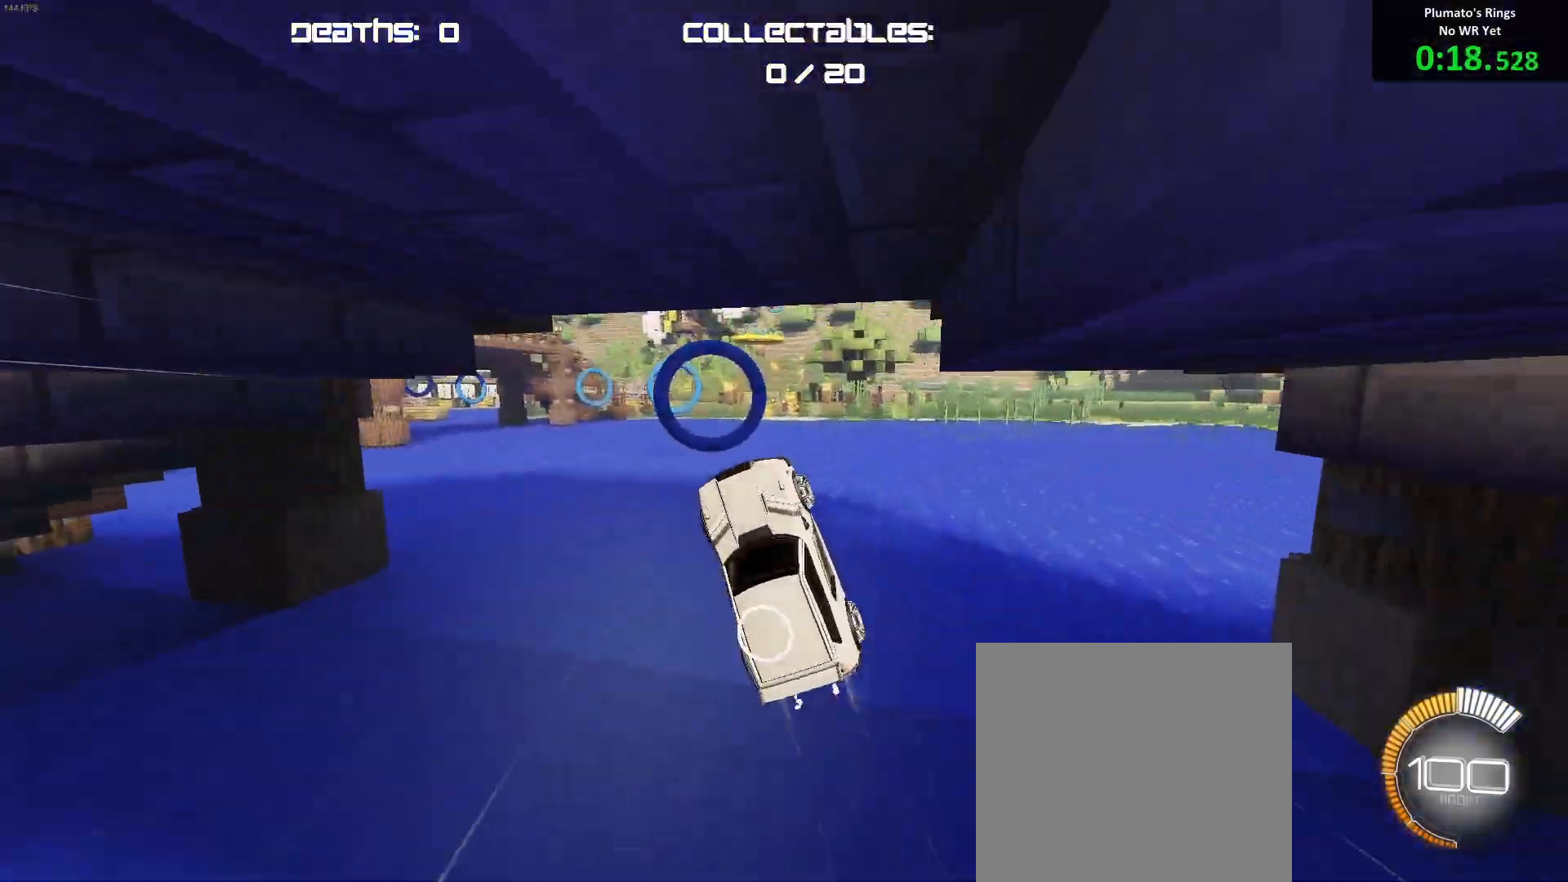
{"buttons": ["B"], "left_stick": "up", "events": [[117, "left_stick", "right"], [283, "left_stick", "up"], [333, "left_stick", "center"], [467, "left_stick", "up"]]}
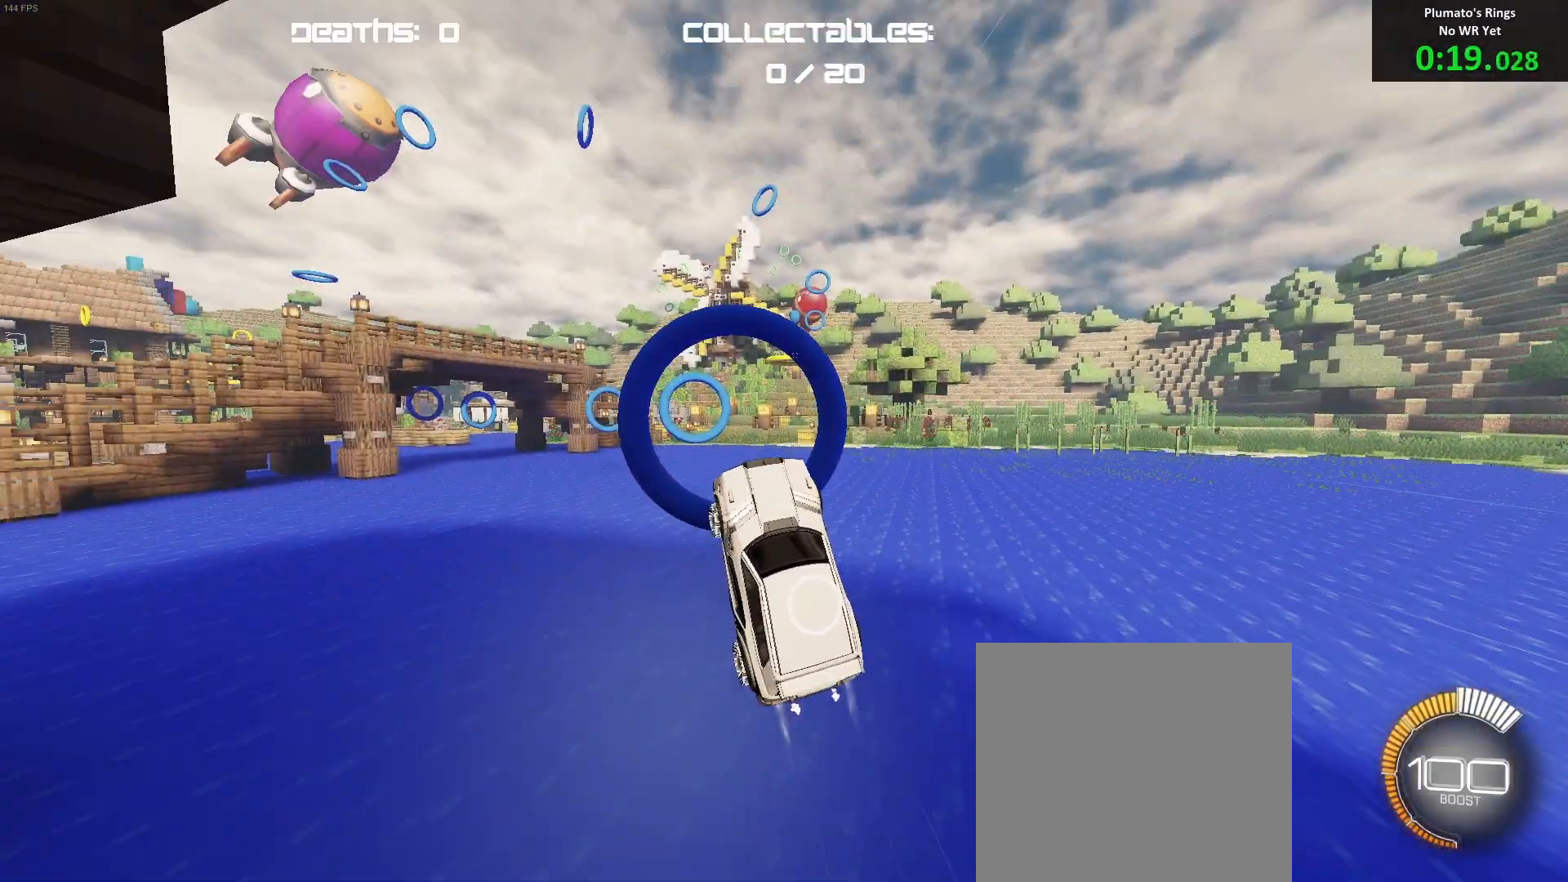
{"buttons": [], "left_stick": "up-left", "events": [[83, "left_stick", "left"], [333, "R1", "down"], [383, "left_stick", "up-left"], [417, "R1", "up"], [500, "B", "up"]]}
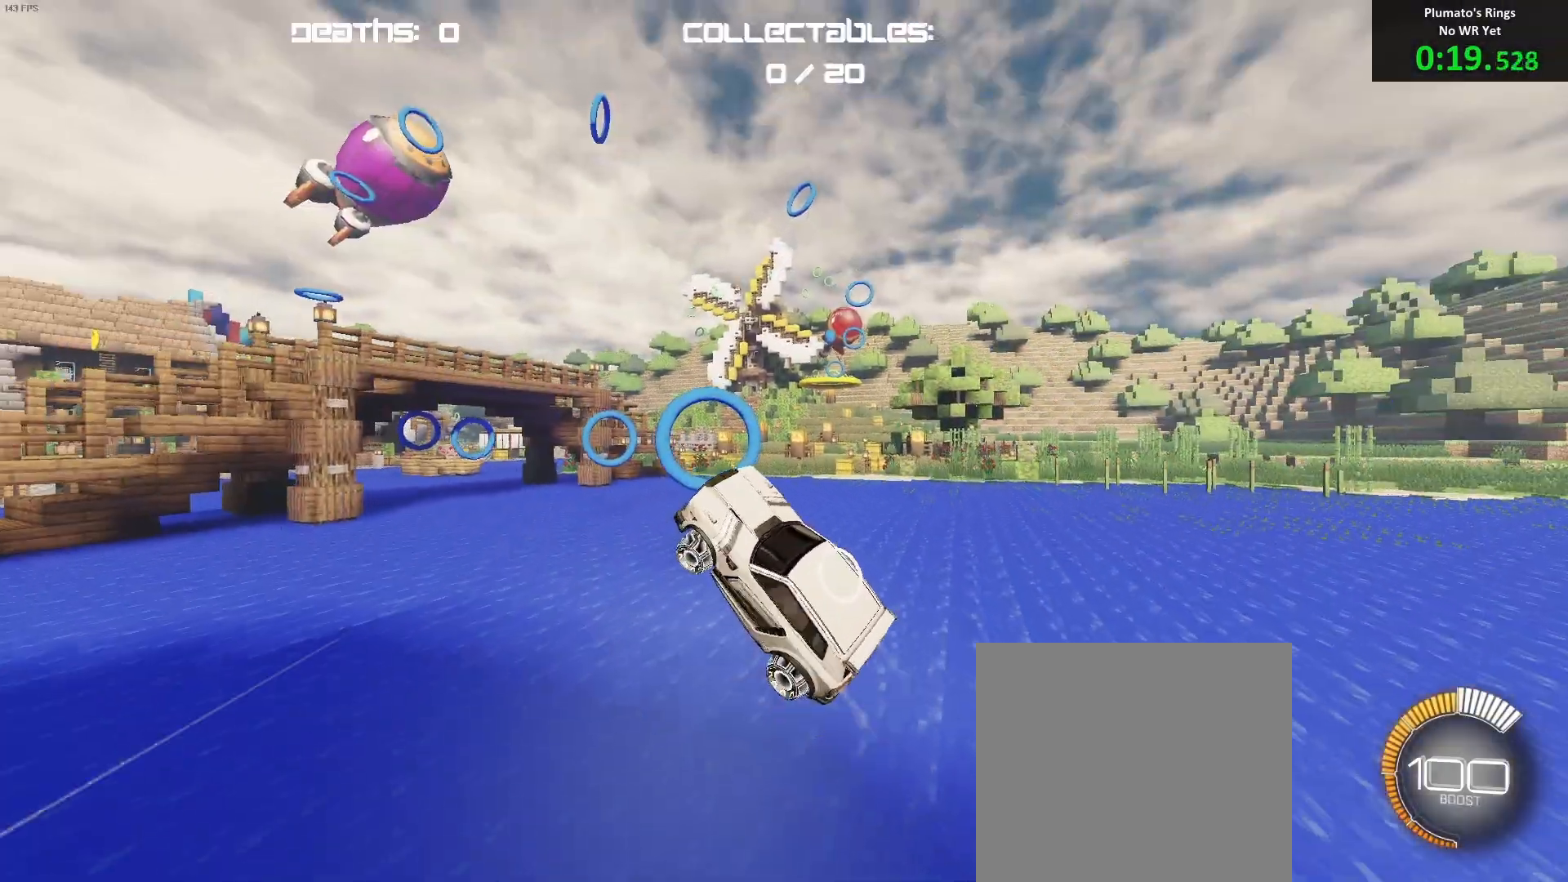
{"buttons": ["B"], "left_stick": "left", "events": [[17, "left_stick", "up-right"], [67, "left_stick", "right"], [133, "B", "down"], [167, "left_stick", "down-right"], [300, "left_stick", "center"], [333, "R1", "down"], [383, "R1", "up"], [467, "left_stick", "left"]]}
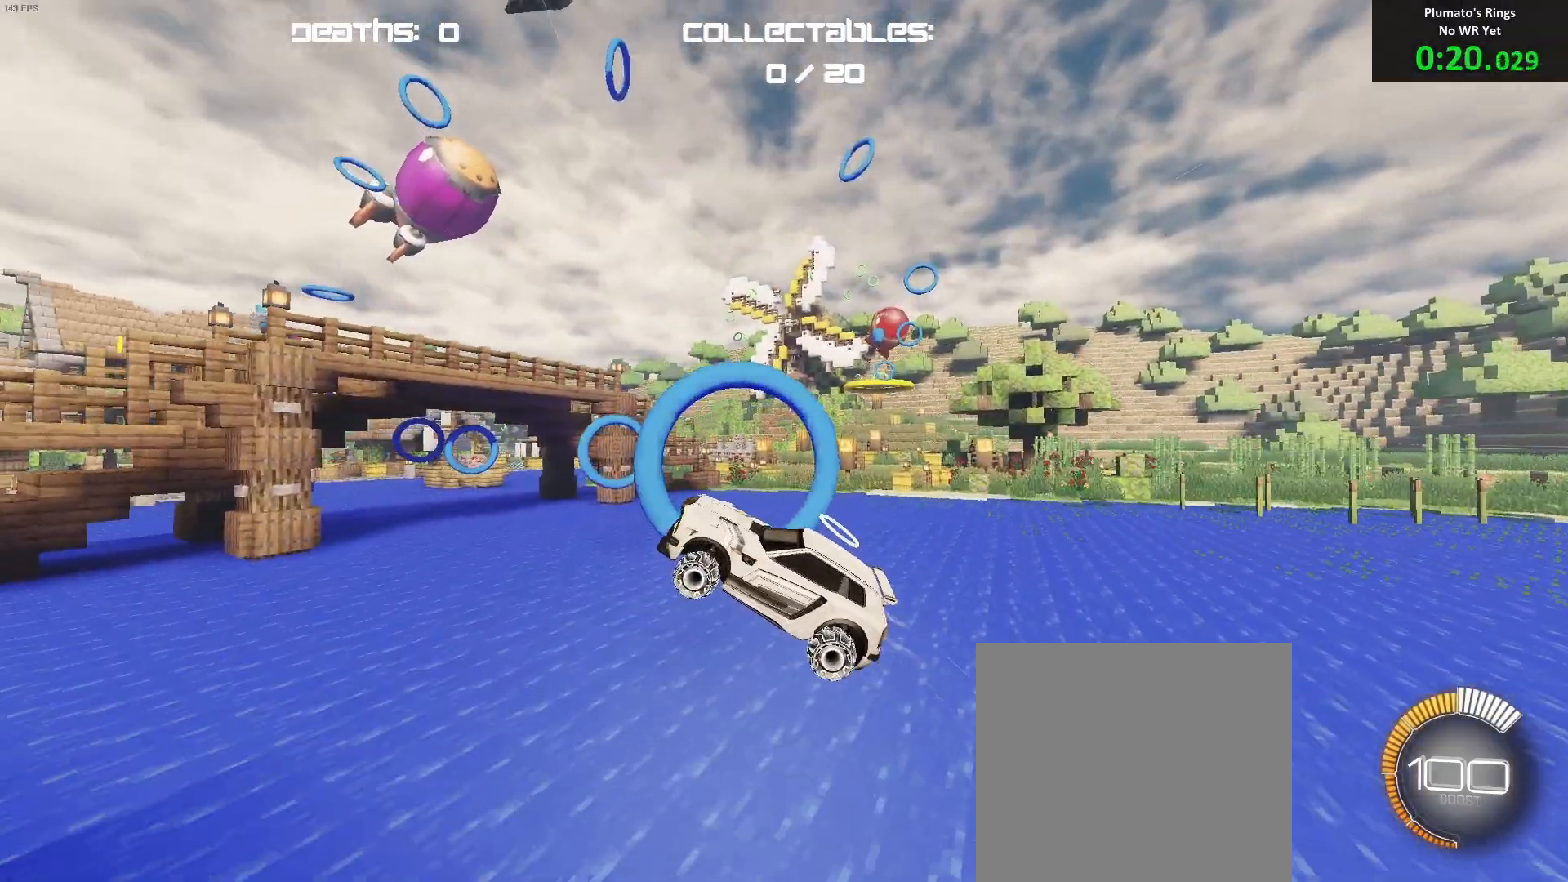
{"buttons": ["B"], "left_stick": "left", "events": [[33, "B", "up"], [100, "B", "down"], [100, "left_stick", "center"], [217, "left_stick", "down"], [350, "left_stick", "left"]]}
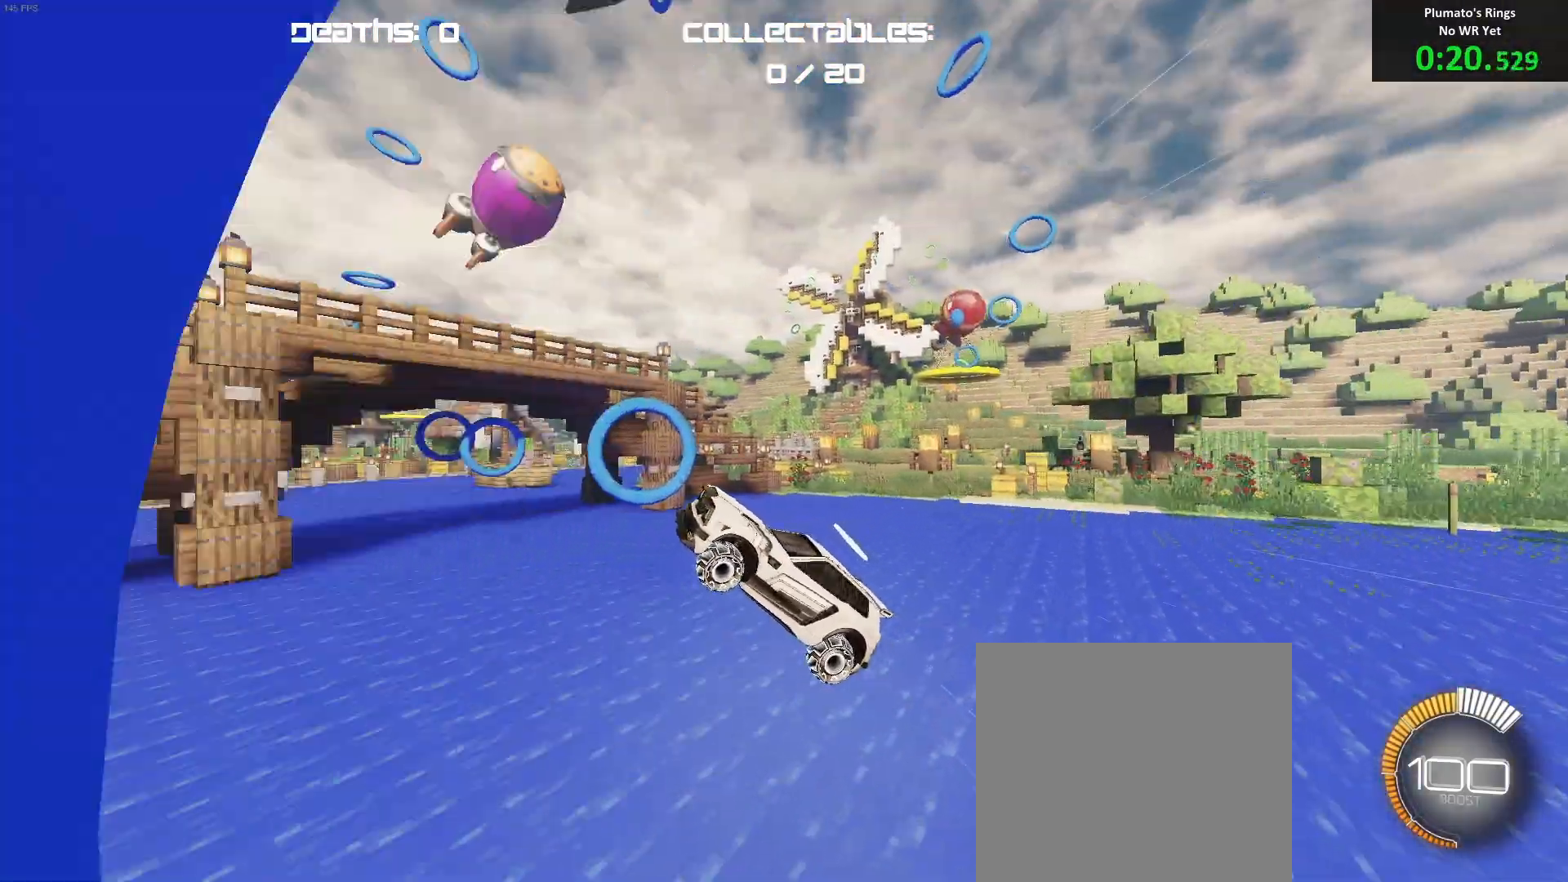
{"buttons": ["B"], "left_stick": "down-right", "events": [[17, "left_stick", "center"], [217, "left_stick", "up-left"], [317, "left_stick", "up-right"], [367, "left_stick", "down-right"]]}
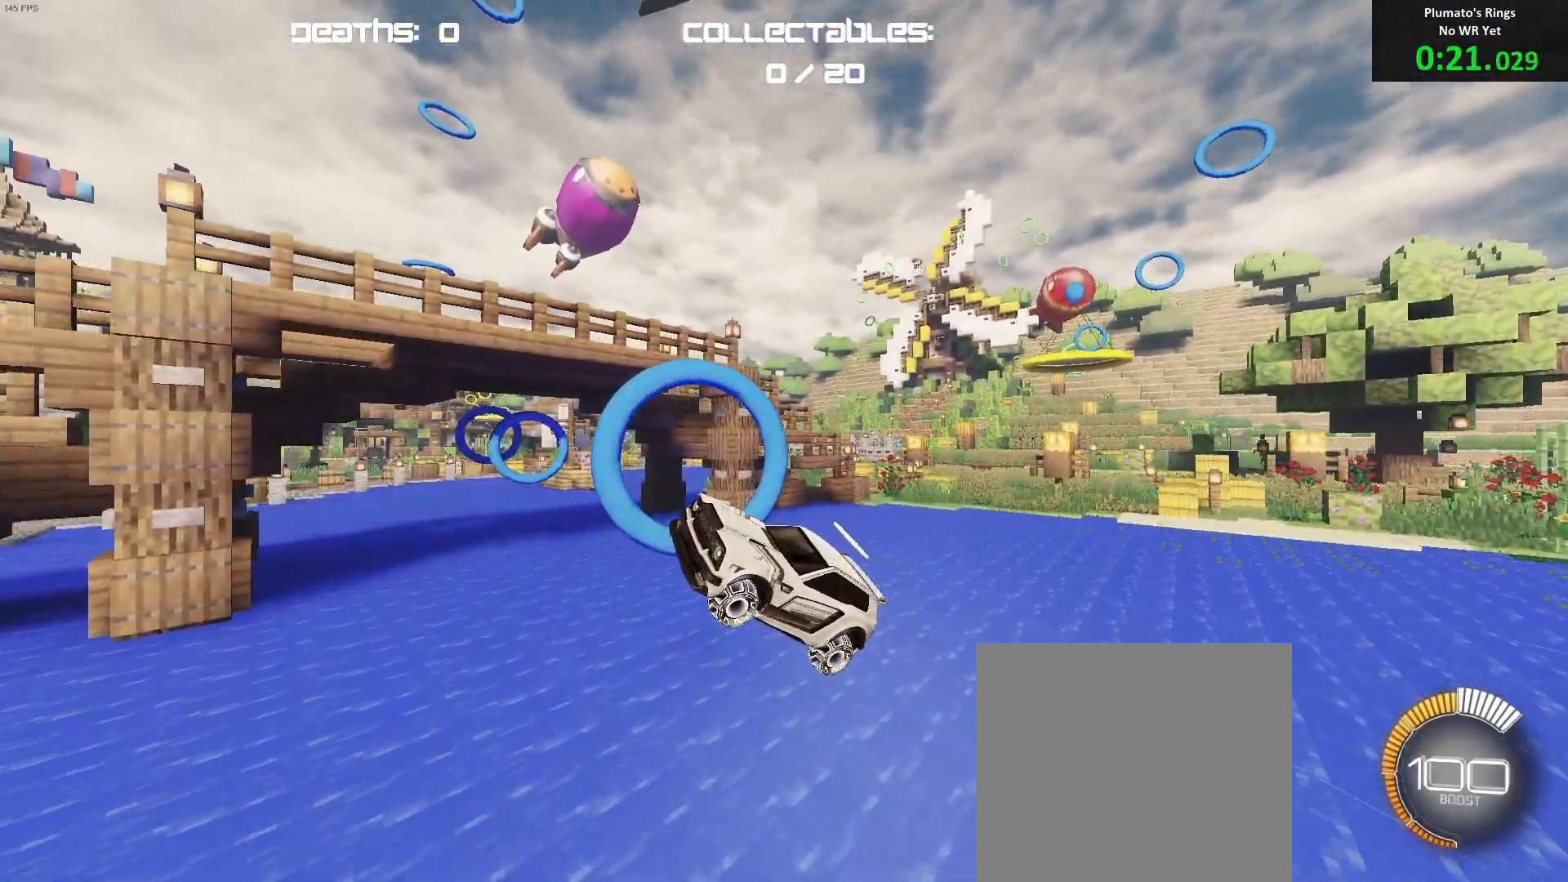
{"buttons": ["B"], "left_stick": "down-right", "events": [[83, "left_stick", "center"], [350, "left_stick", "up"], [483, "left_stick", "down-right"]]}
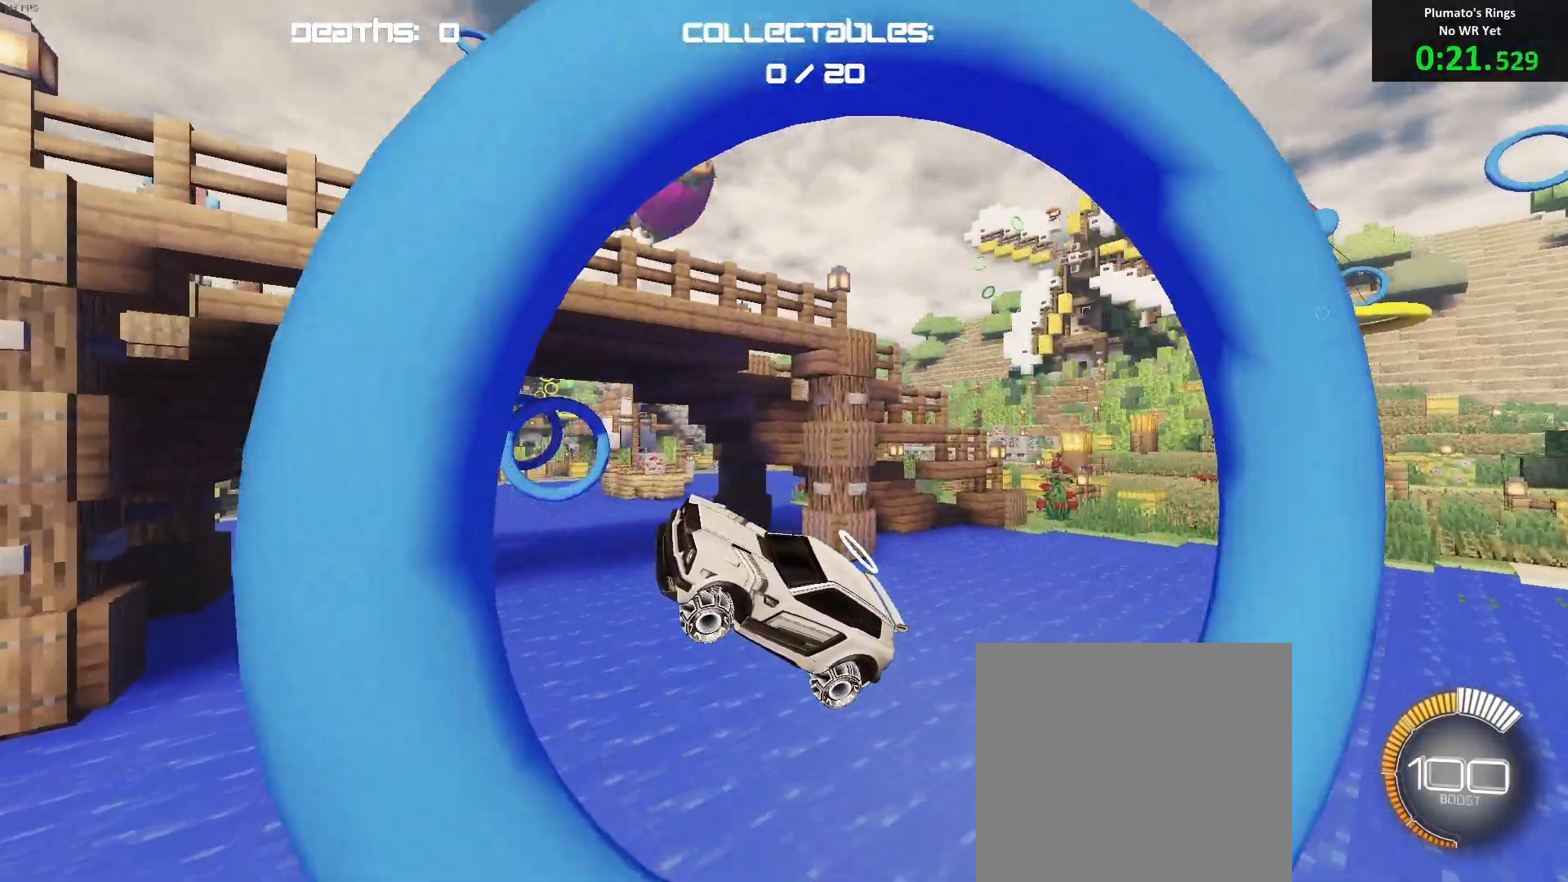
{"buttons": ["B"], "left_stick": "down-left", "events": [[200, "left_stick", "center"], [317, "left_stick", "down"], [467, "left_stick", "down-left"]]}
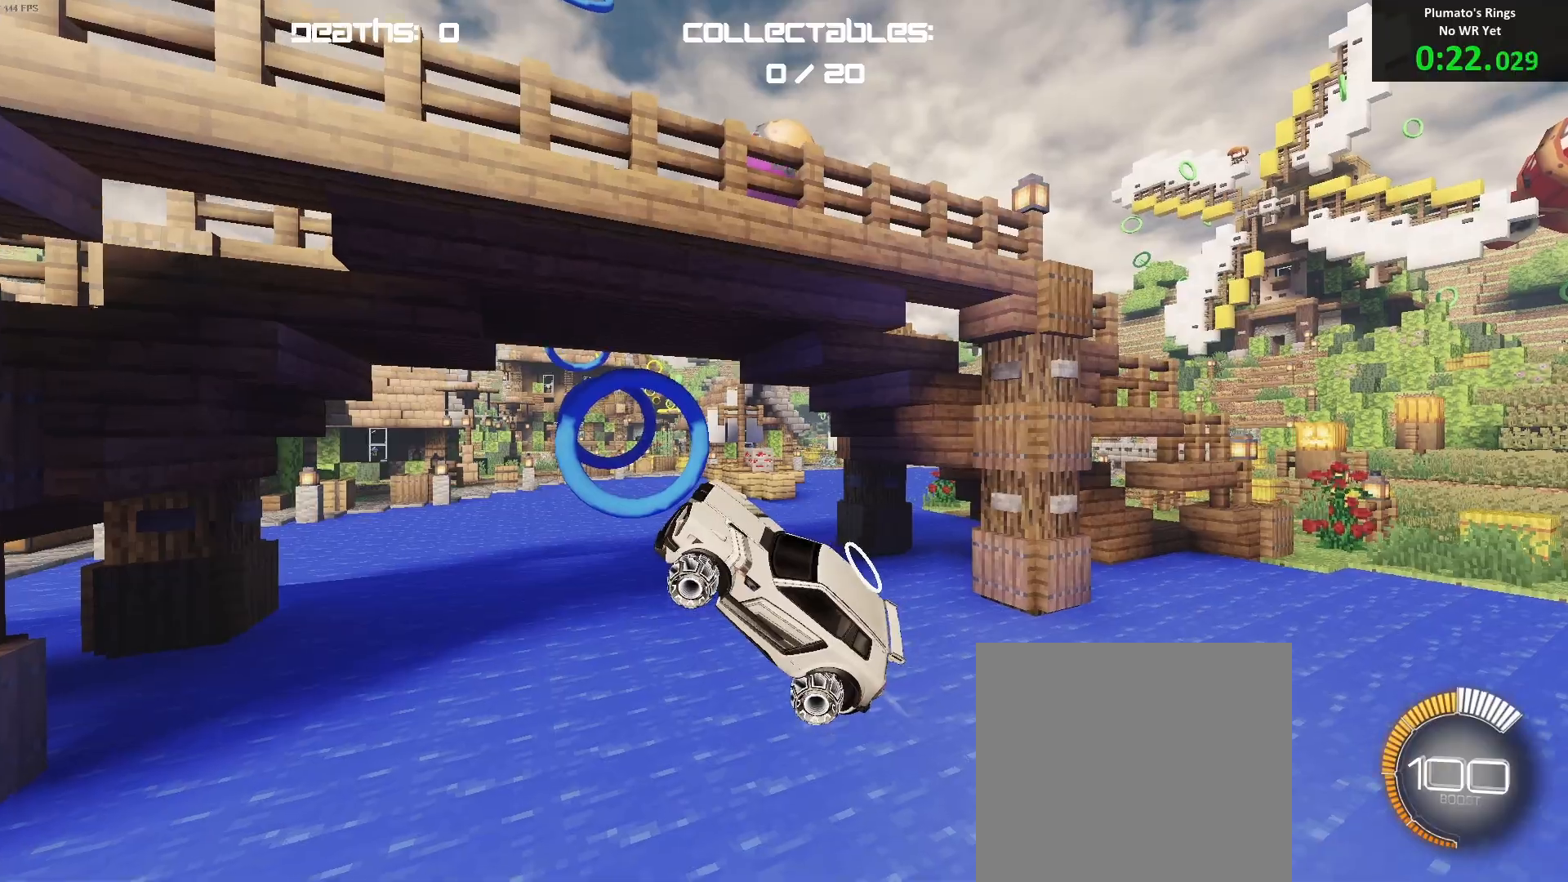
{"buttons": ["B", "L1"], "left_stick": "up", "events": [[33, "left_stick", "center"], [267, "left_stick", "down"], [450, "L1", "down"], [450, "left_stick", "up"]]}
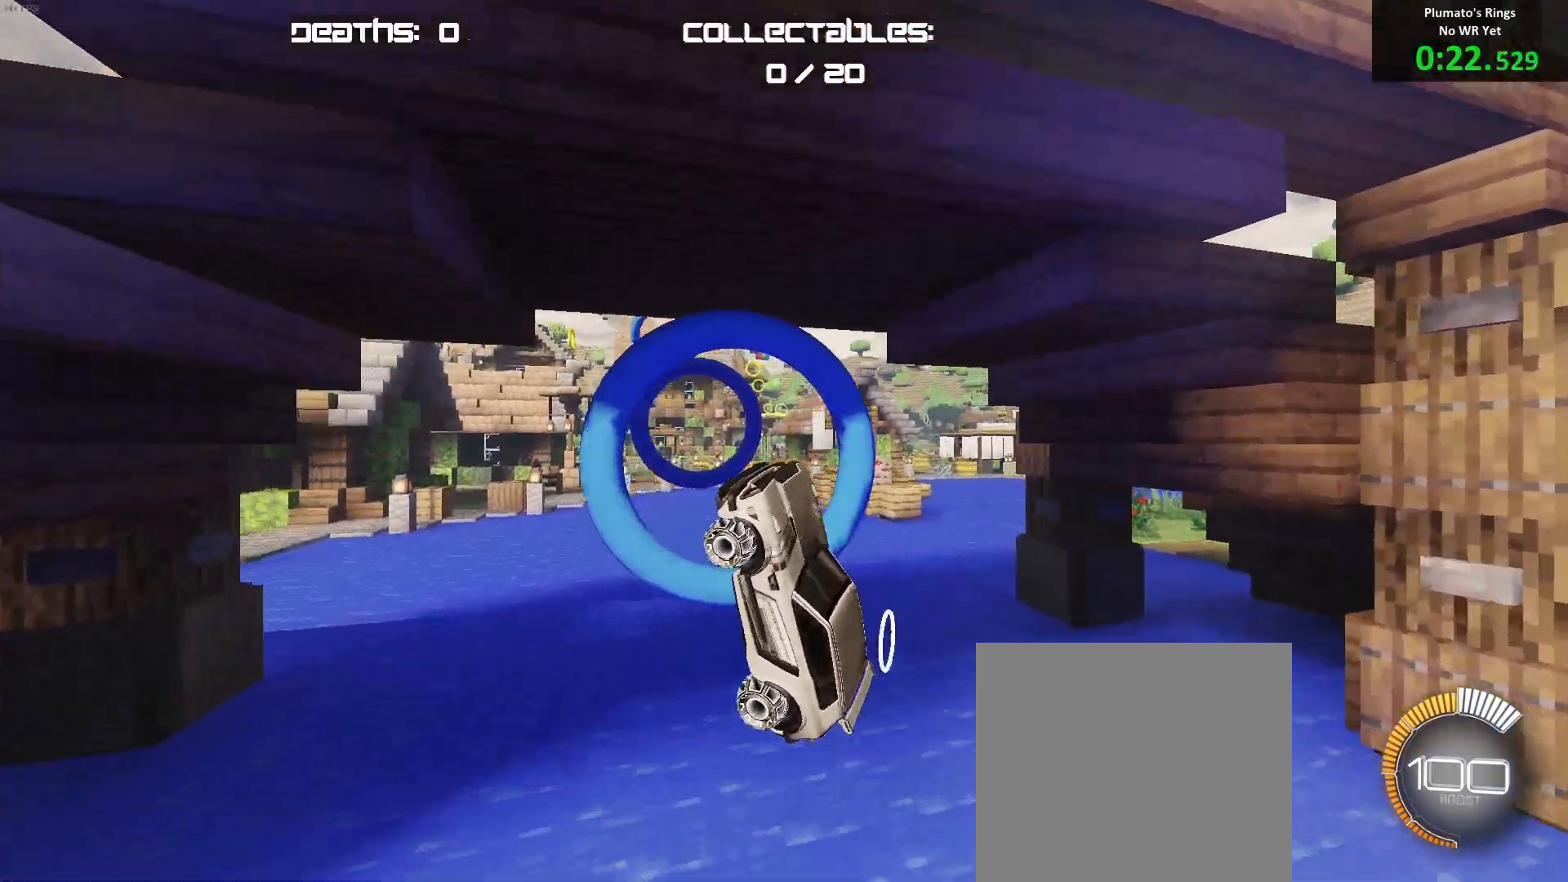
{"buttons": ["B"], "left_stick": "center", "events": [[17, "L1", "up"], [117, "B", "up"], [117, "left_stick", "center"], [183, "B", "down"], [317, "left_stick", "right"], [417, "left_stick", "center"]]}
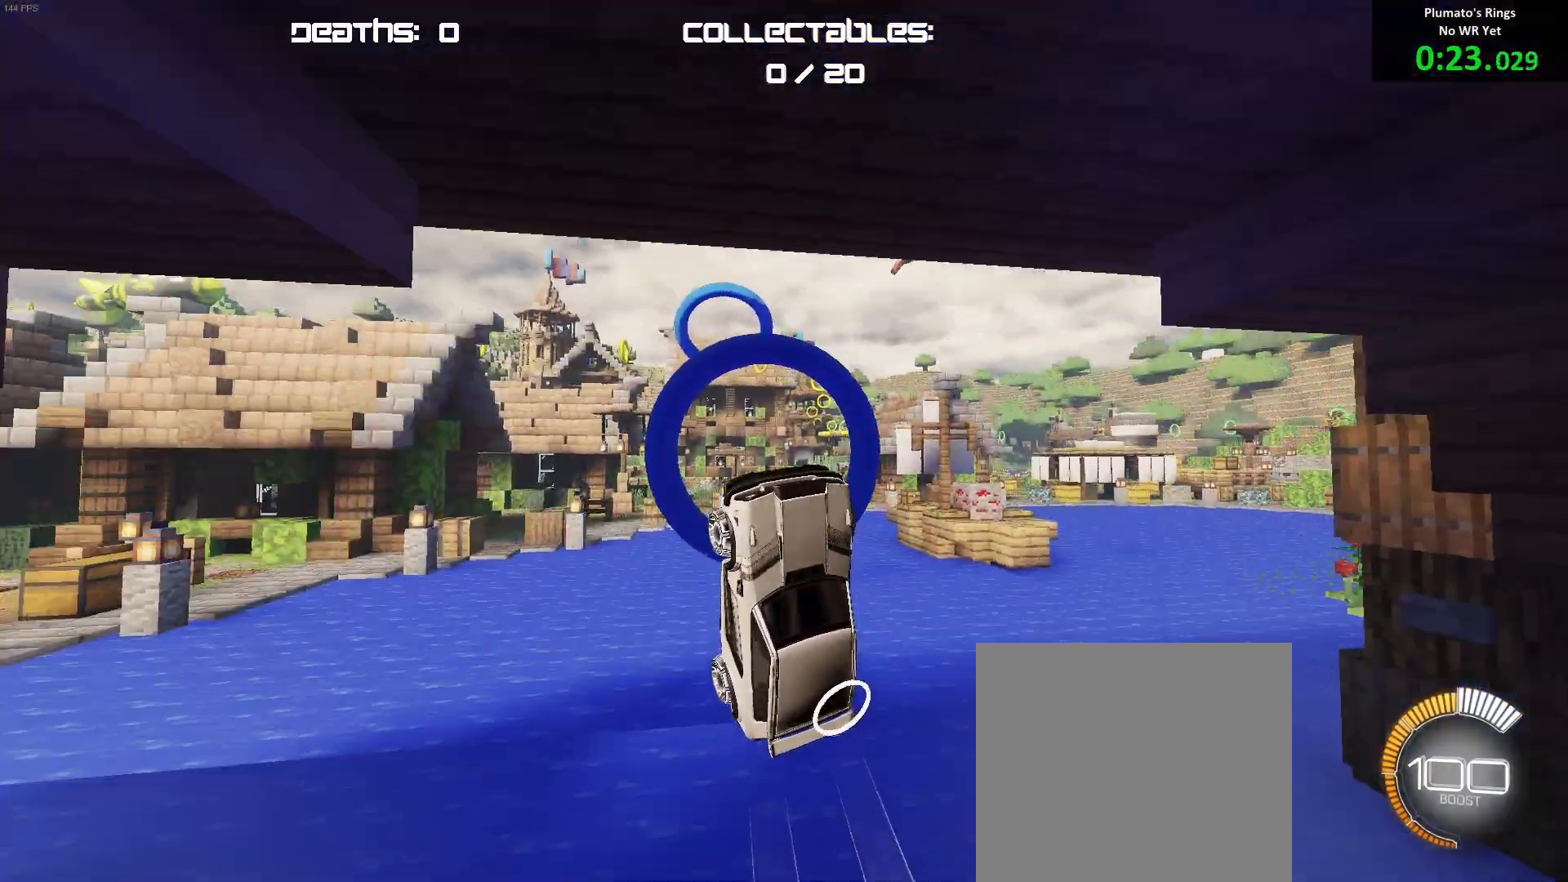
{"buttons": ["B"], "left_stick": "up-left", "events": [[100, "left_stick", "left"], [200, "left_stick", "center"], [483, "left_stick", "up-left"]]}
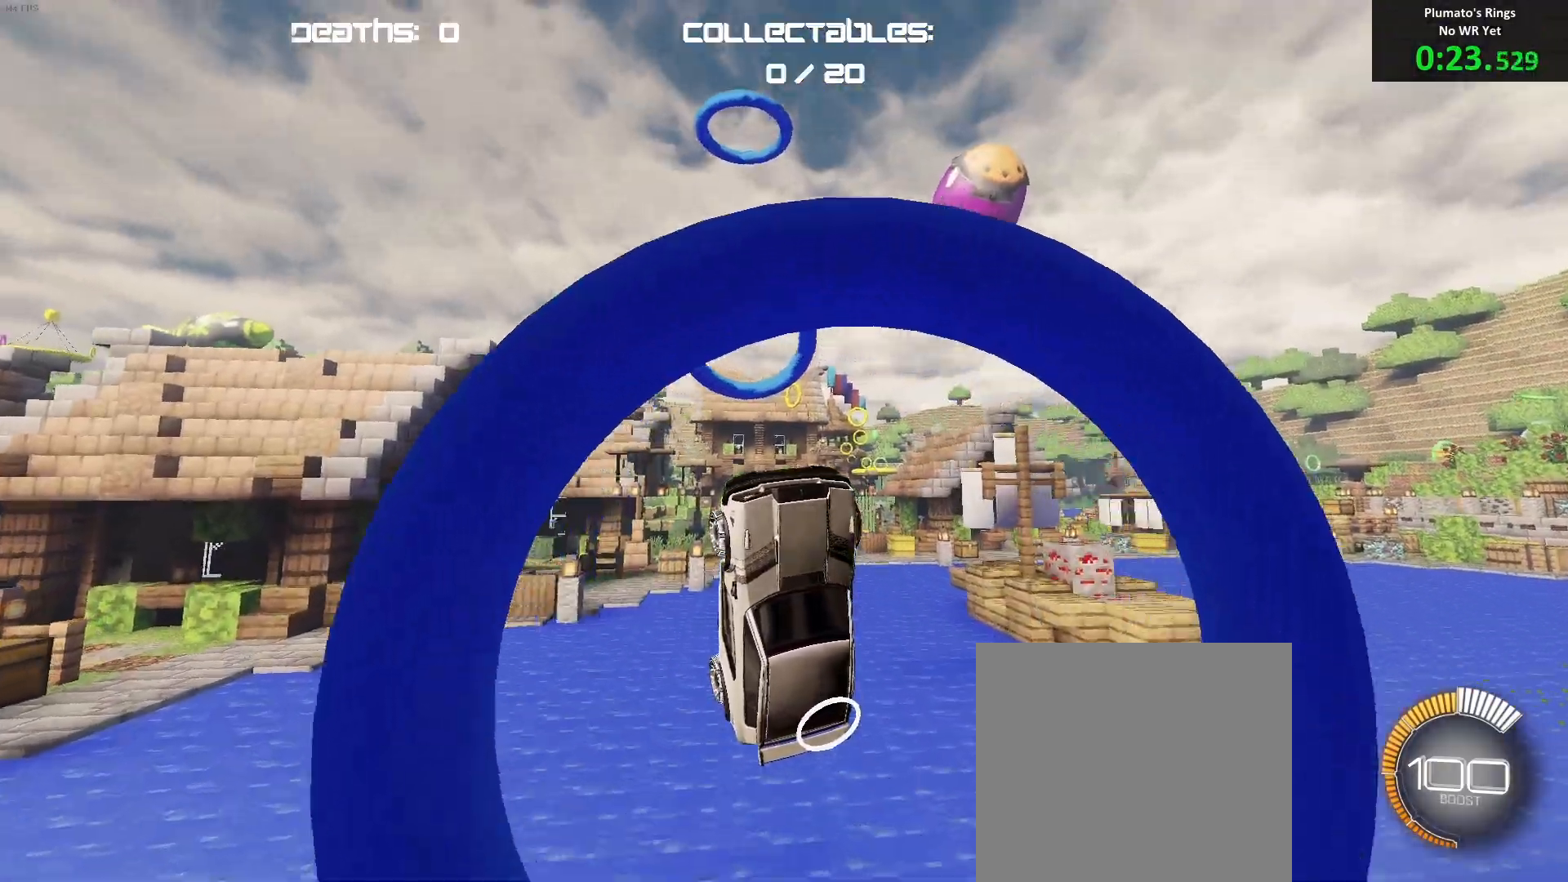
{"buttons": ["B"], "left_stick": "down", "events": [[83, "left_stick", "center"], [233, "left_stick", "down"], [333, "L1", "down"], [383, "left_stick", "up-left"], [433, "L1", "up"], [500, "left_stick", "down"]]}
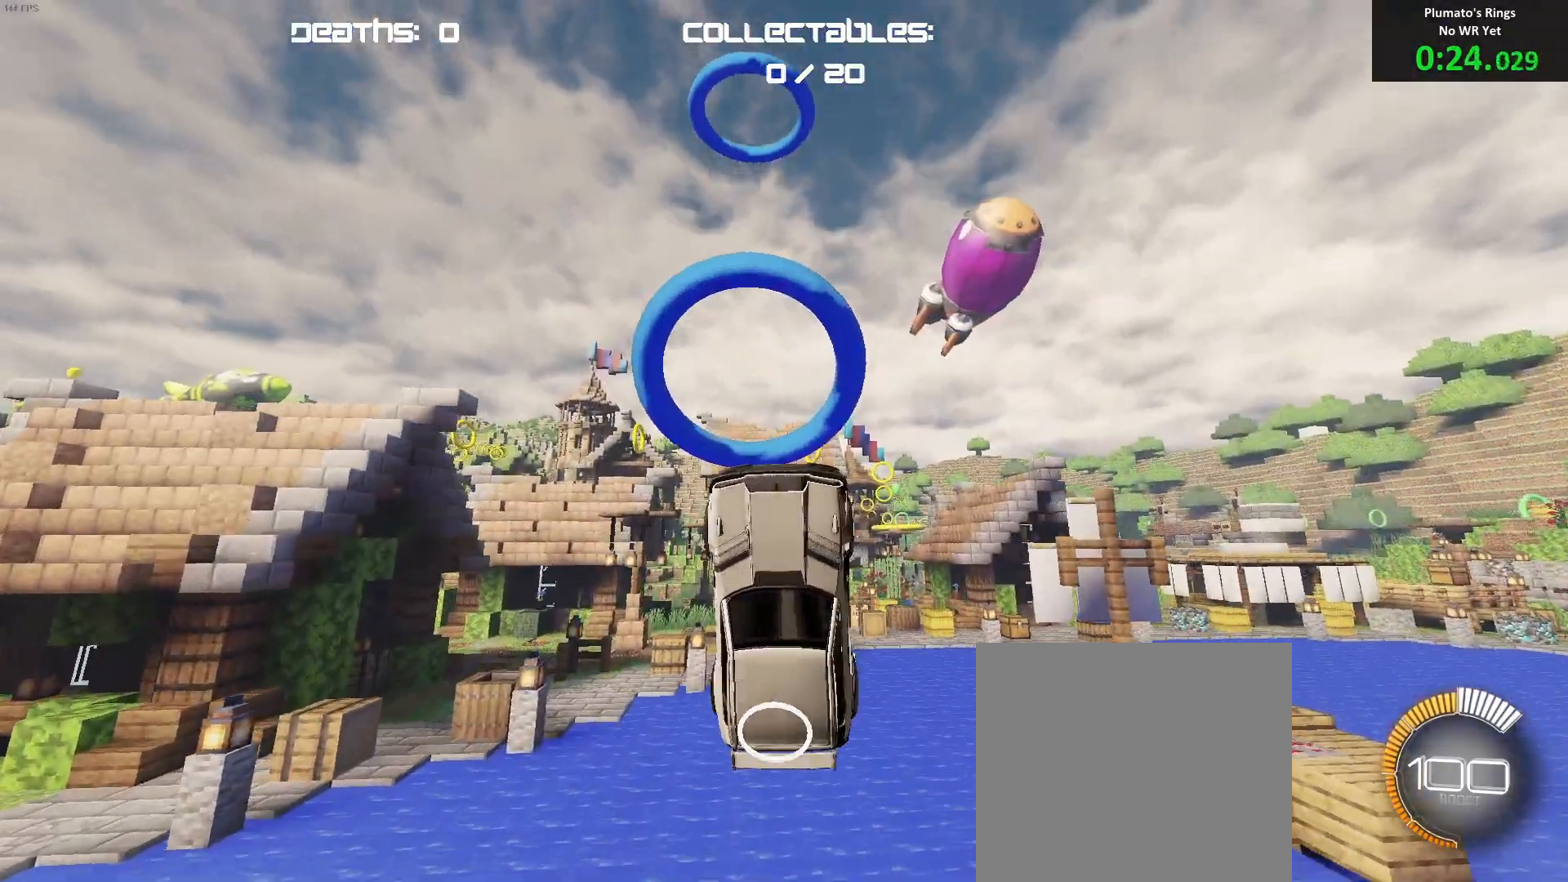
{"buttons": ["B"], "left_stick": "up-left", "events": [[83, "left_stick", "right"], [133, "left_stick", "center"], [300, "left_stick", "down-left"], [433, "R1", "down"], [433, "left_stick", "up-left"], [500, "R1", "up"]]}
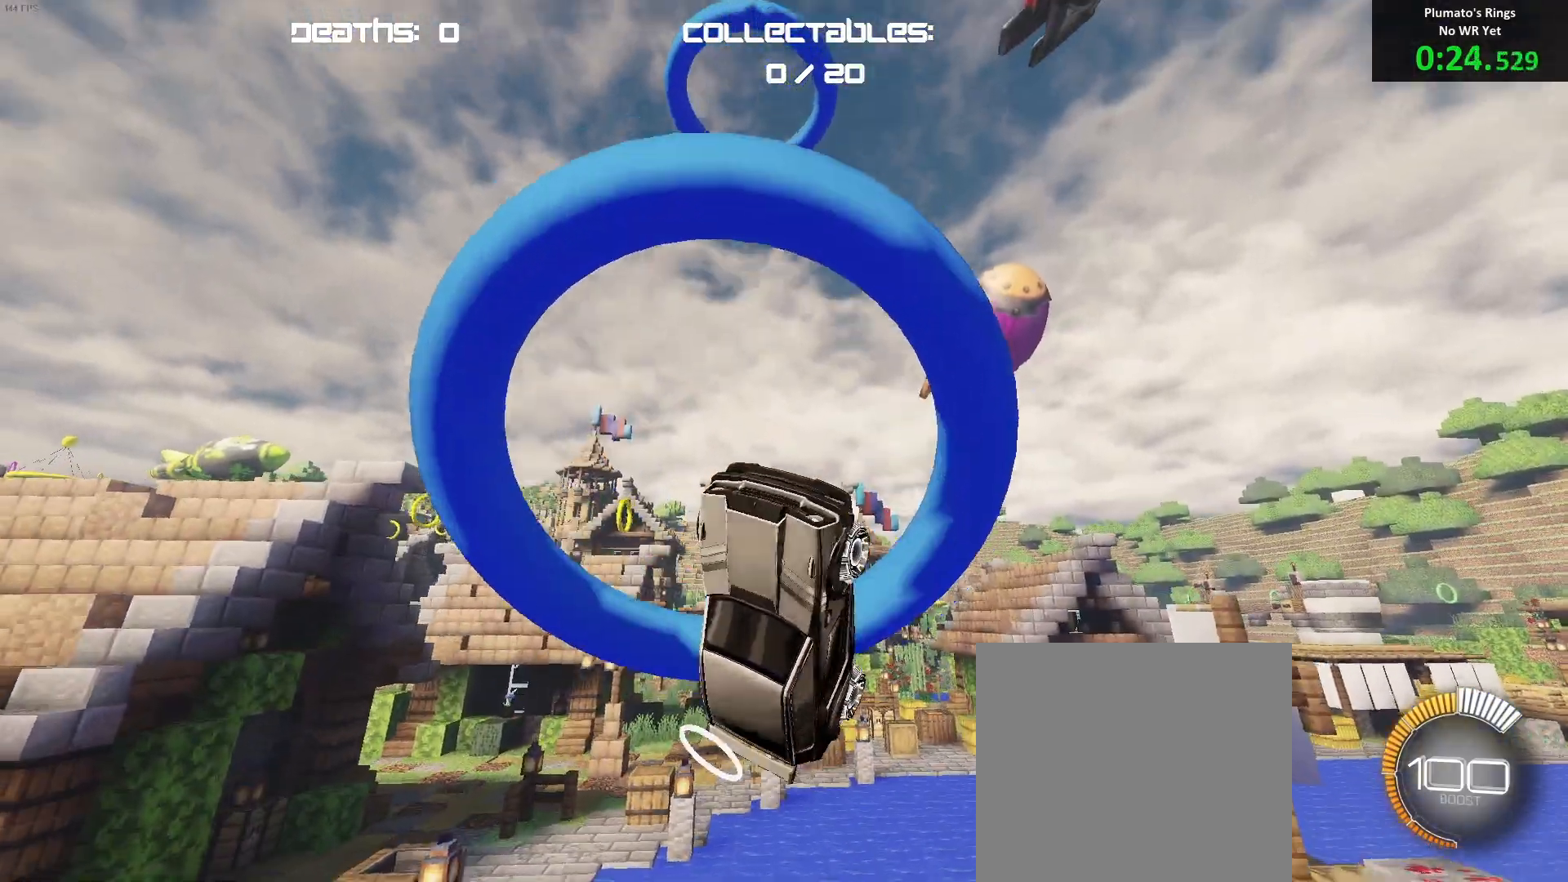
{"buttons": ["B"], "left_stick": "down-right", "events": [[17, "left_stick", "center"], [150, "left_stick", "up"], [333, "left_stick", "down-right"]]}
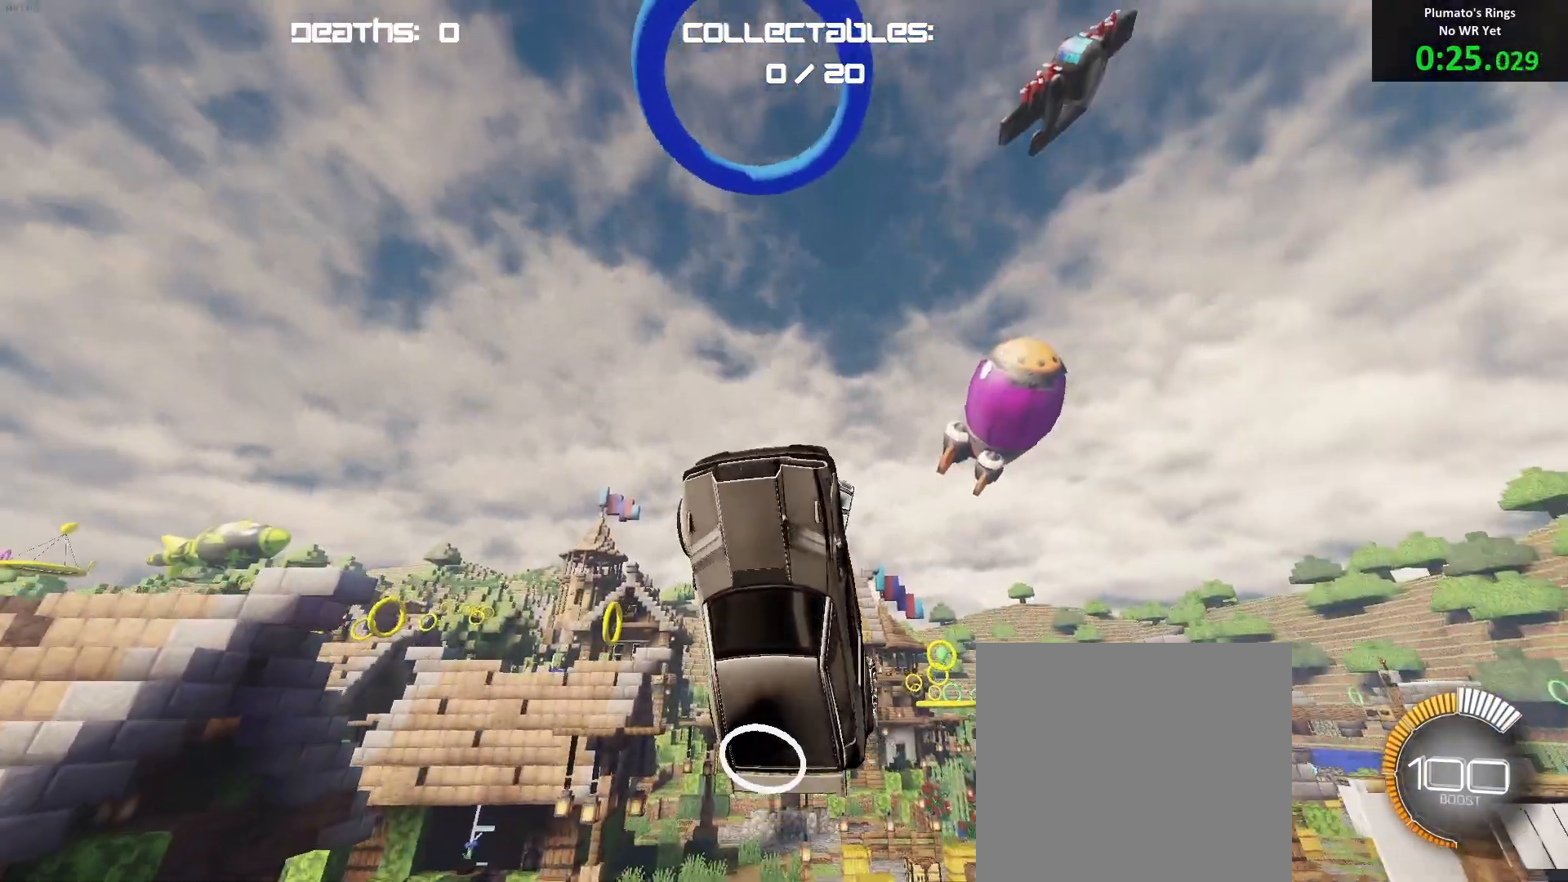
{"buttons": ["B"], "left_stick": "up-left", "events": [[33, "left_stick", "center"], [83, "left_stick", "up"], [150, "left_stick", "center"], [467, "left_stick", "up-left"]]}
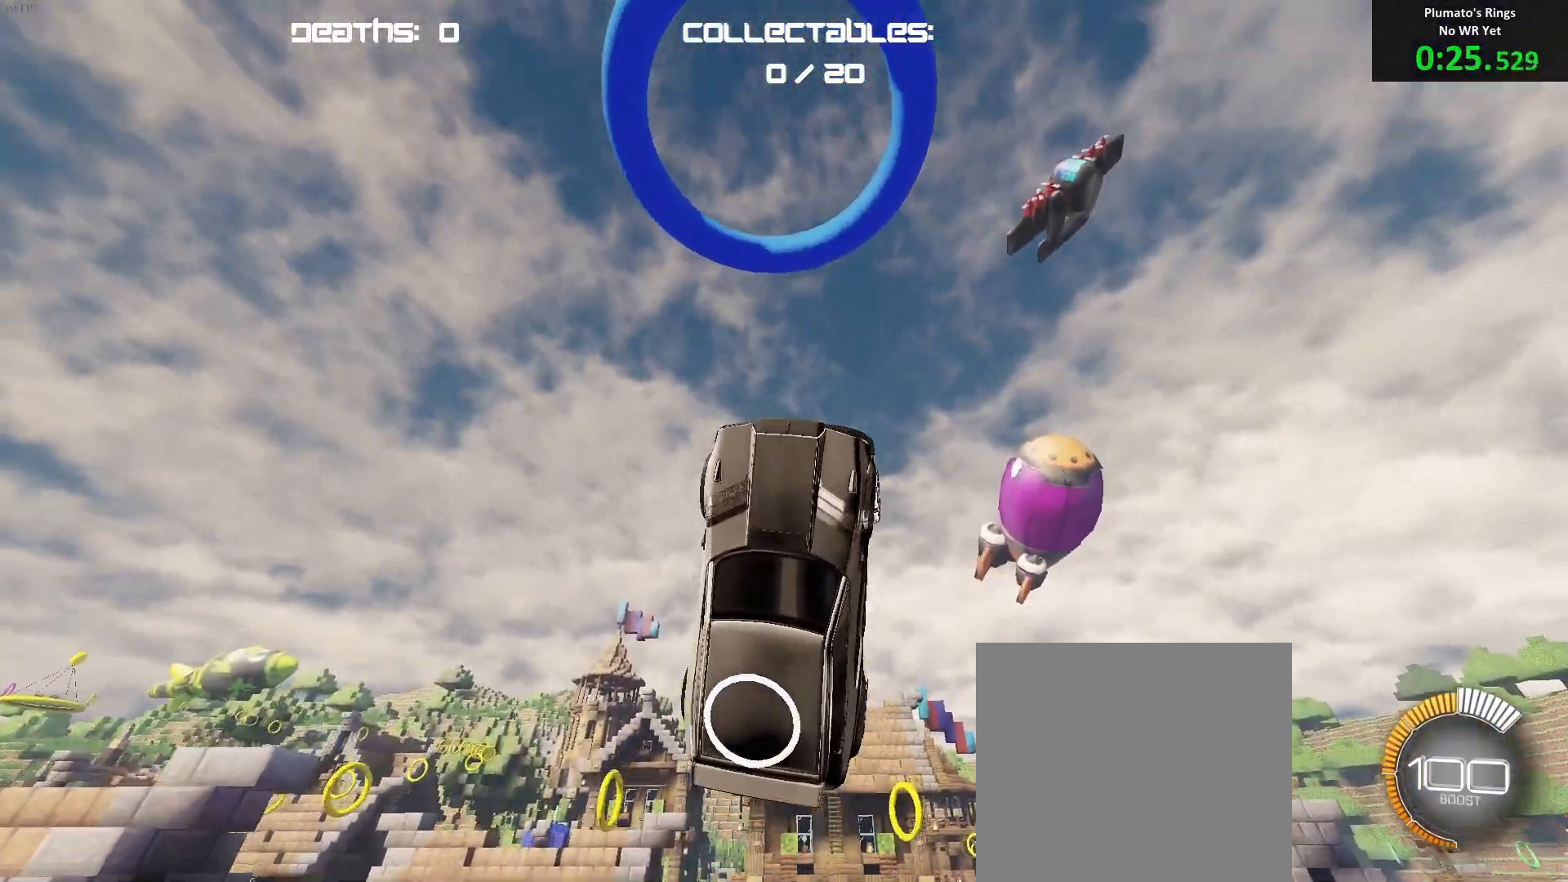
{"buttons": ["B"], "left_stick": "center", "events": [[50, "left_stick", "center"], [317, "left_stick", "up"], [433, "left_stick", "center"]]}
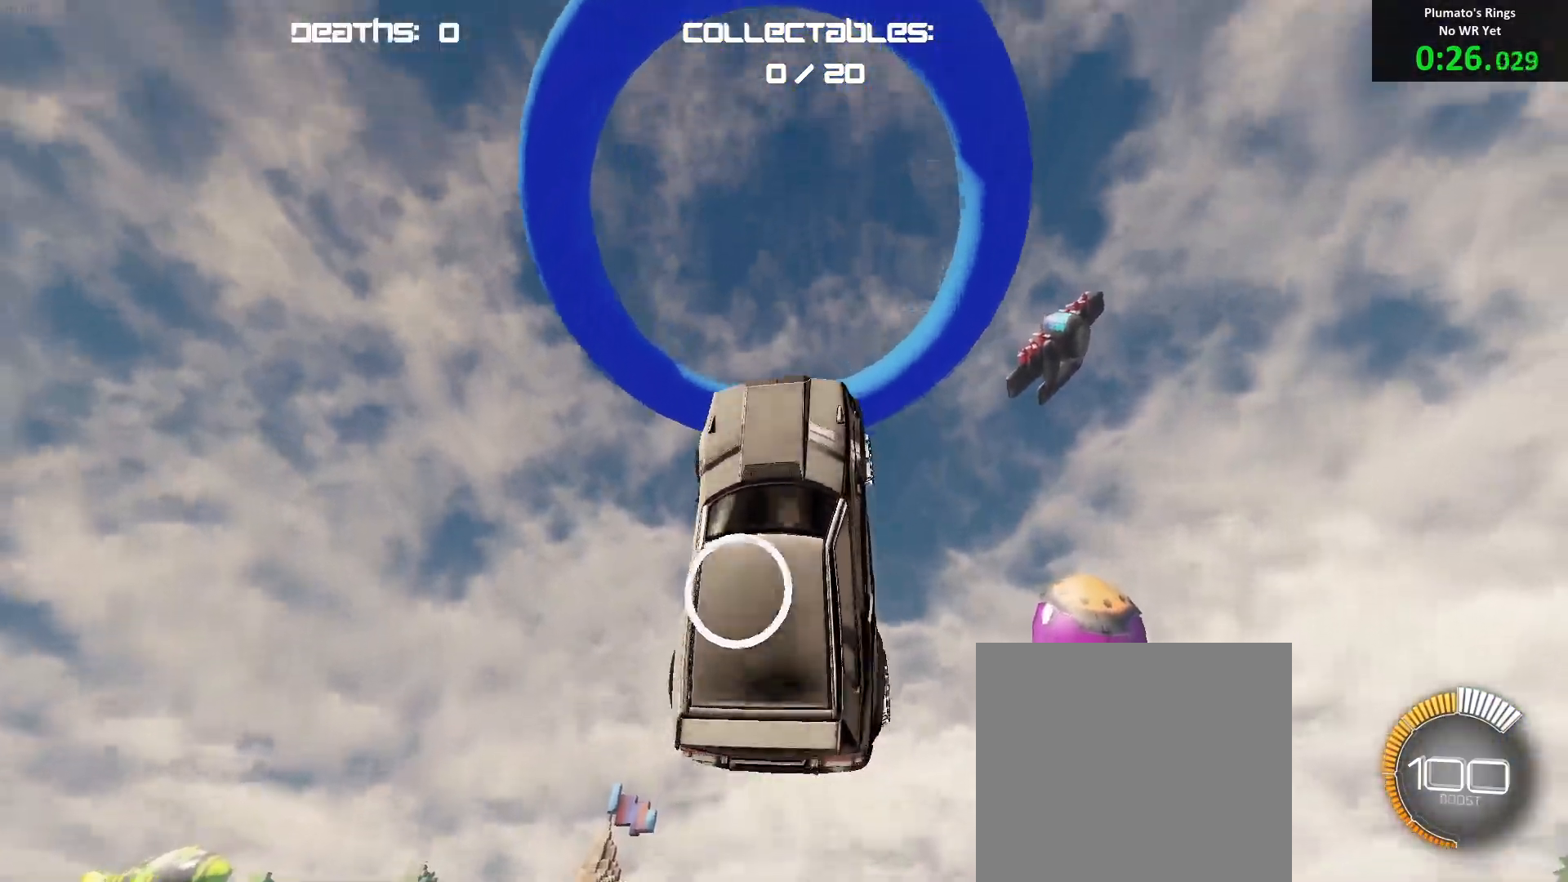
{"buttons": ["B", "Y", "R1"], "left_stick": "center", "events": [[100, "left_stick", "down"], [183, "Y", "down"], [283, "left_stick", "center"], [300, "Y", "up"], [383, "Y", "down"], [467, "R1", "down"]]}
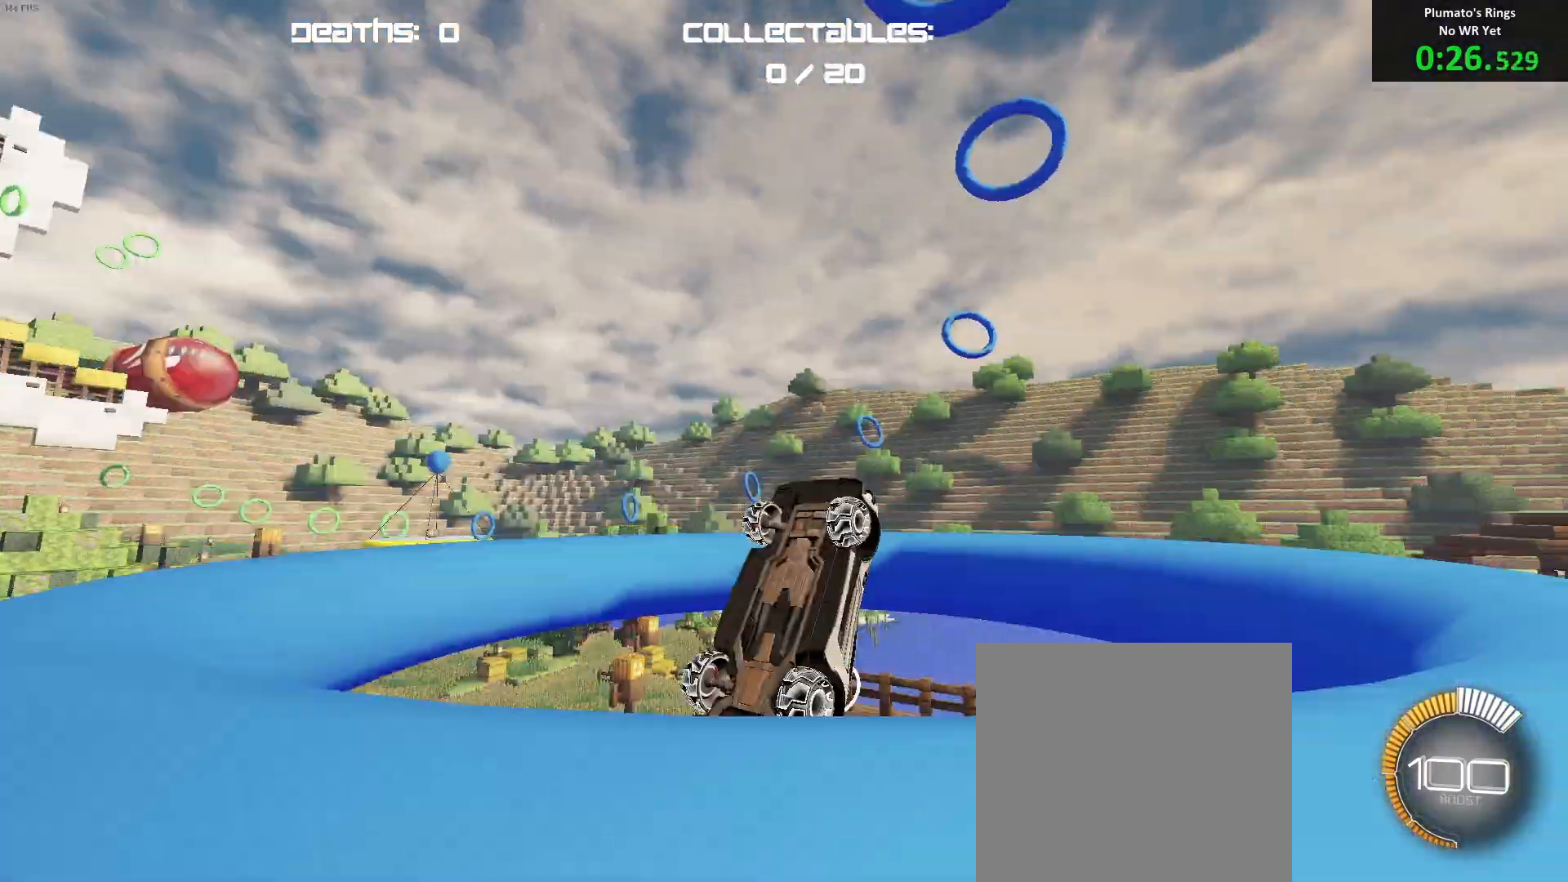
{"buttons": ["B"], "left_stick": "left", "events": [[17, "Y", "up"], [33, "left_stick", "left"], [133, "B", "up"], [183, "left_stick", "up"], [317, "left_stick", "down"], [383, "B", "down"], [467, "R1", "up"], [483, "left_stick", "left"]]}
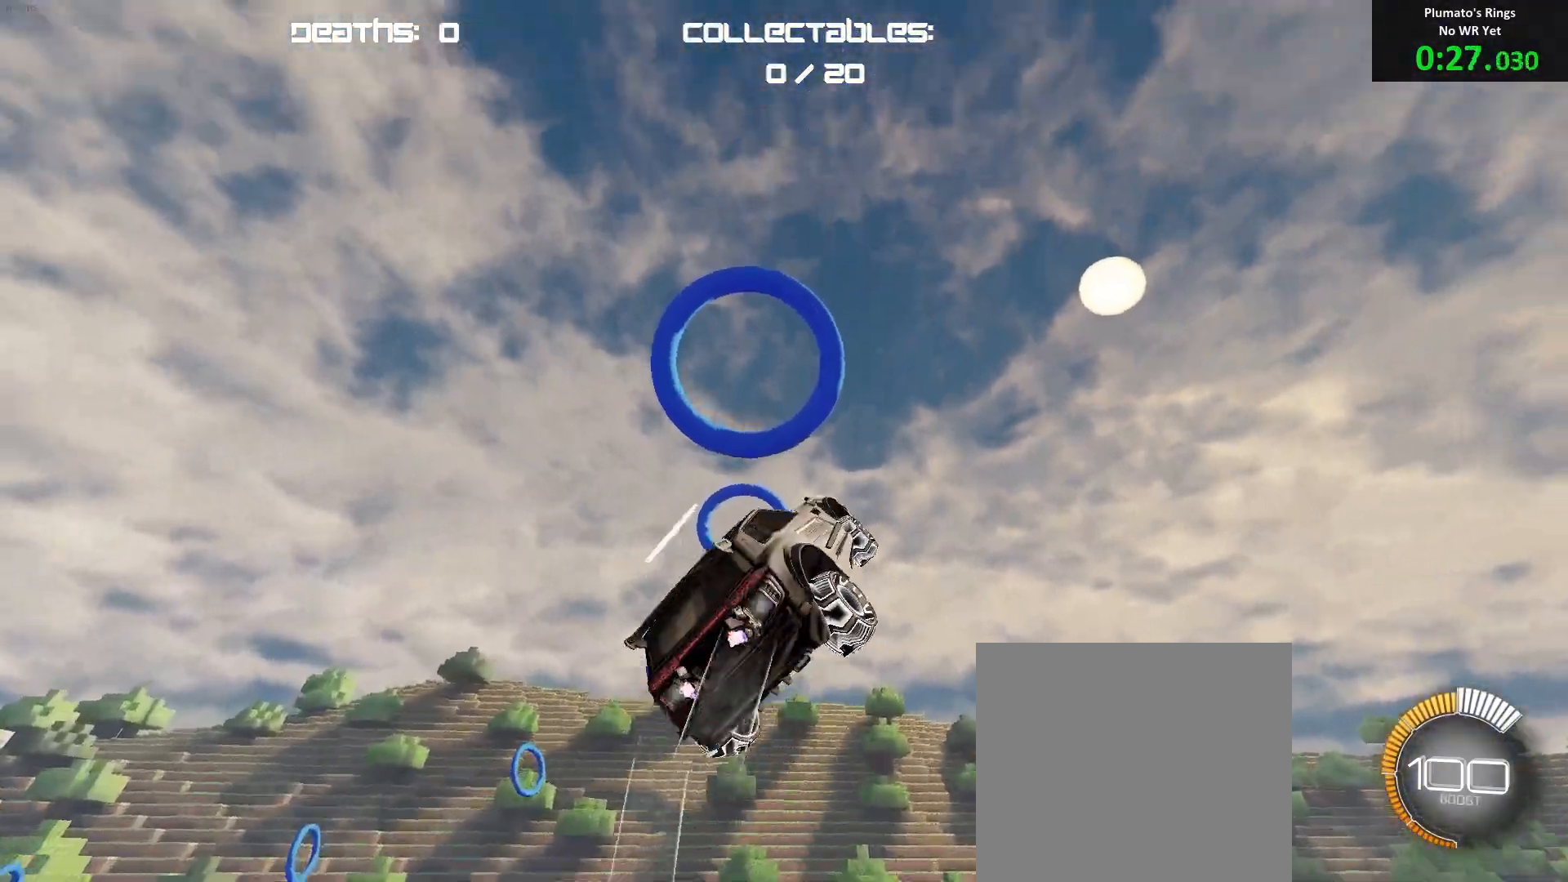
{"buttons": ["B"], "left_stick": "right", "events": [[67, "left_stick", "up"], [150, "left_stick", "center"], [233, "left_stick", "up"], [367, "left_stick", "center"], [467, "left_stick", "right"]]}
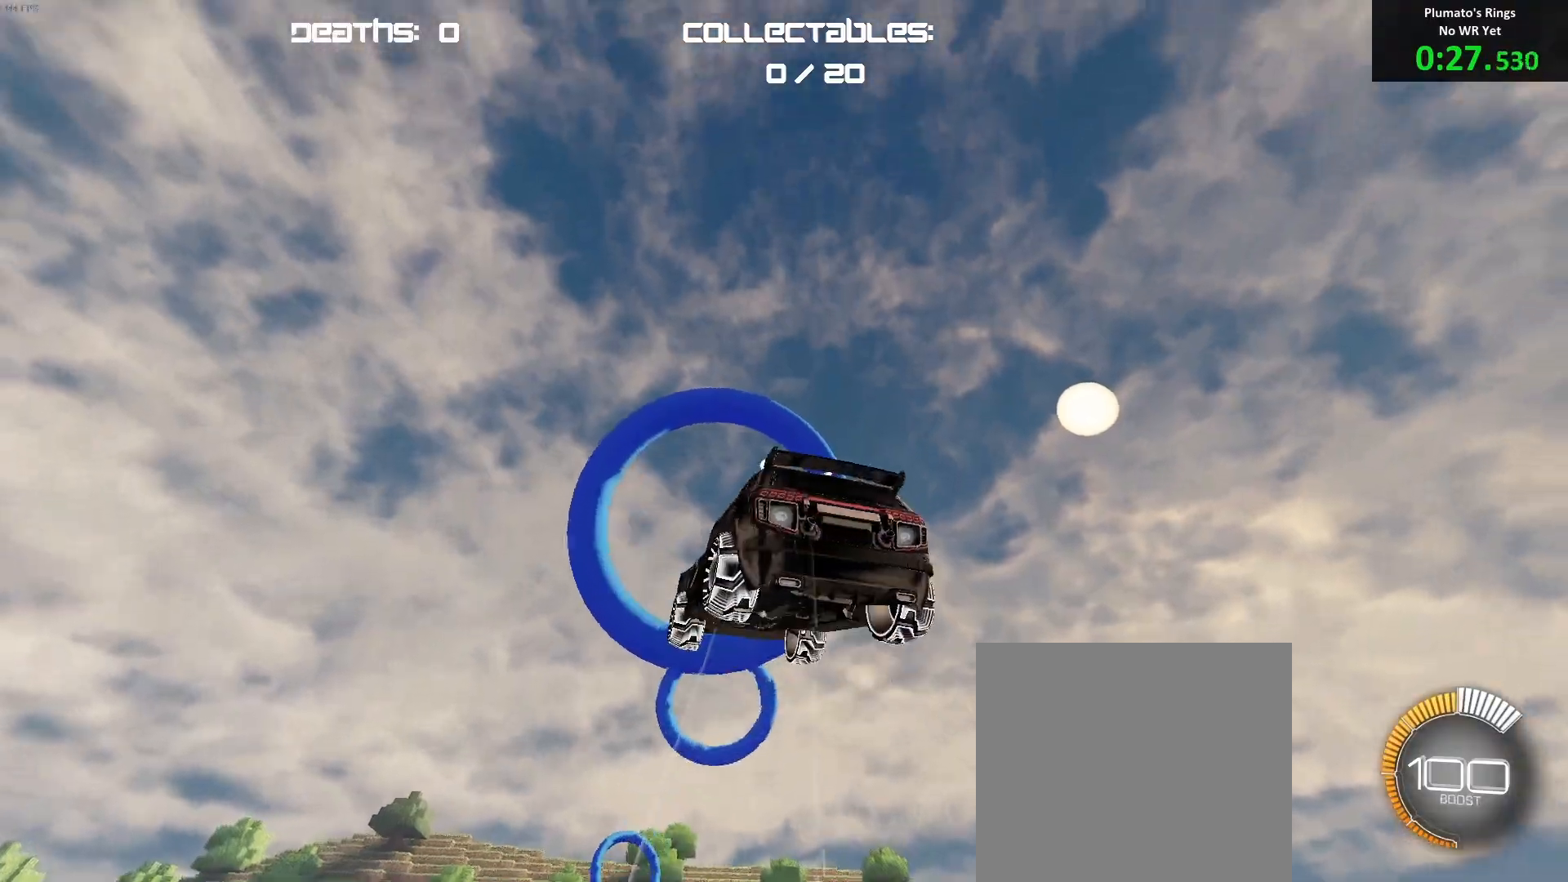
{"buttons": [], "left_stick": "down-right", "events": [[133, "left_stick", "down-left"], [200, "left_stick", "center"], [333, "left_stick", "up-right"], [417, "B", "up"], [500, "left_stick", "down-right"]]}
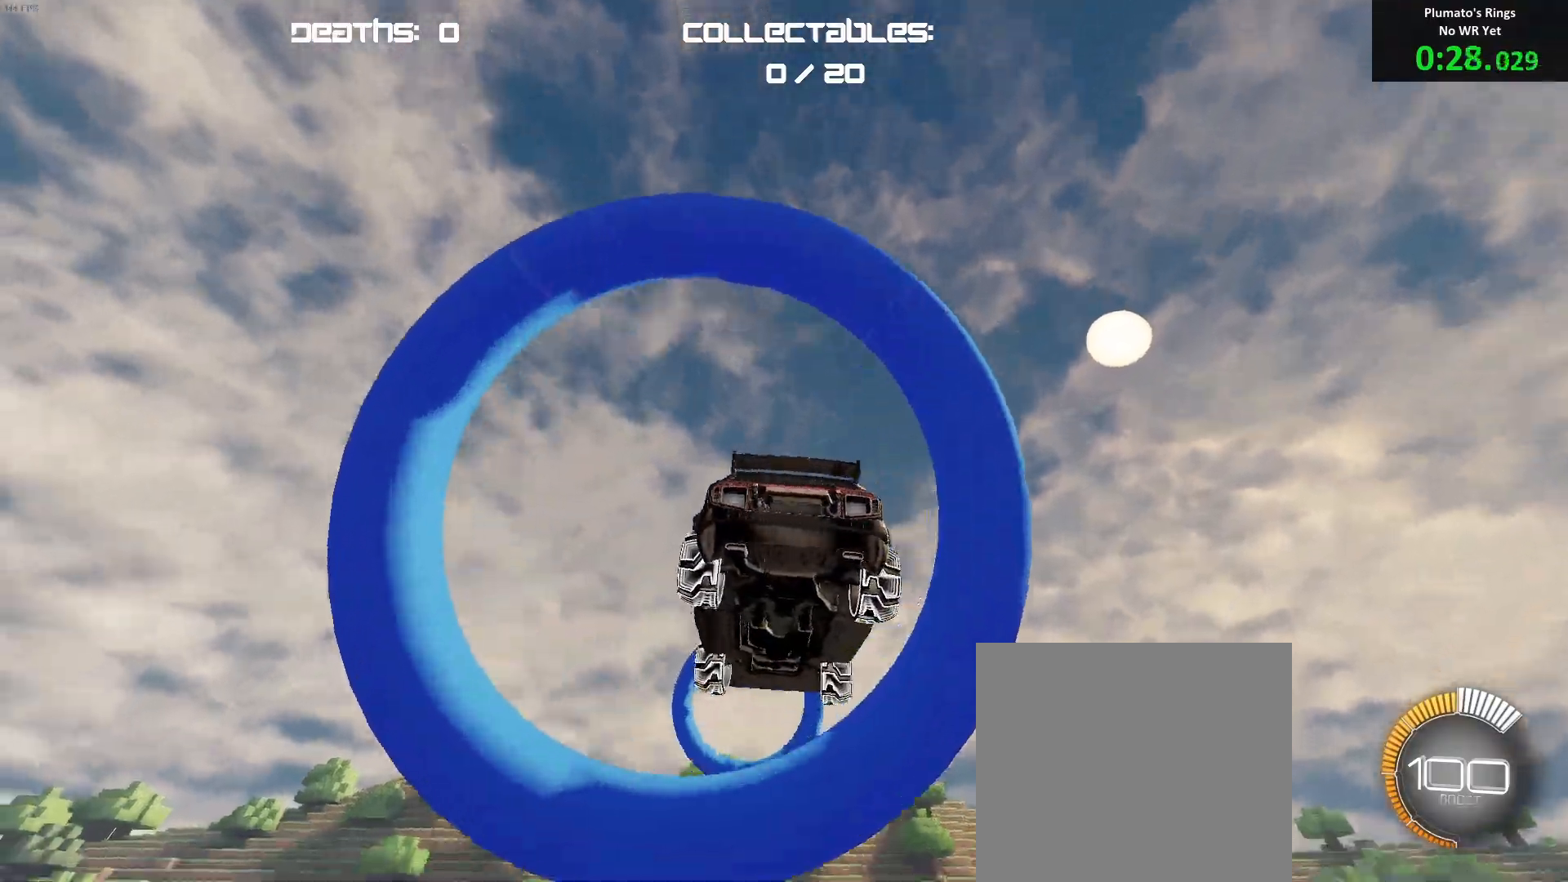
{"buttons": ["B"], "left_stick": "down-left", "events": [[17, "B", "down"], [33, "left_stick", "down"], [133, "left_stick", "down-left"]]}
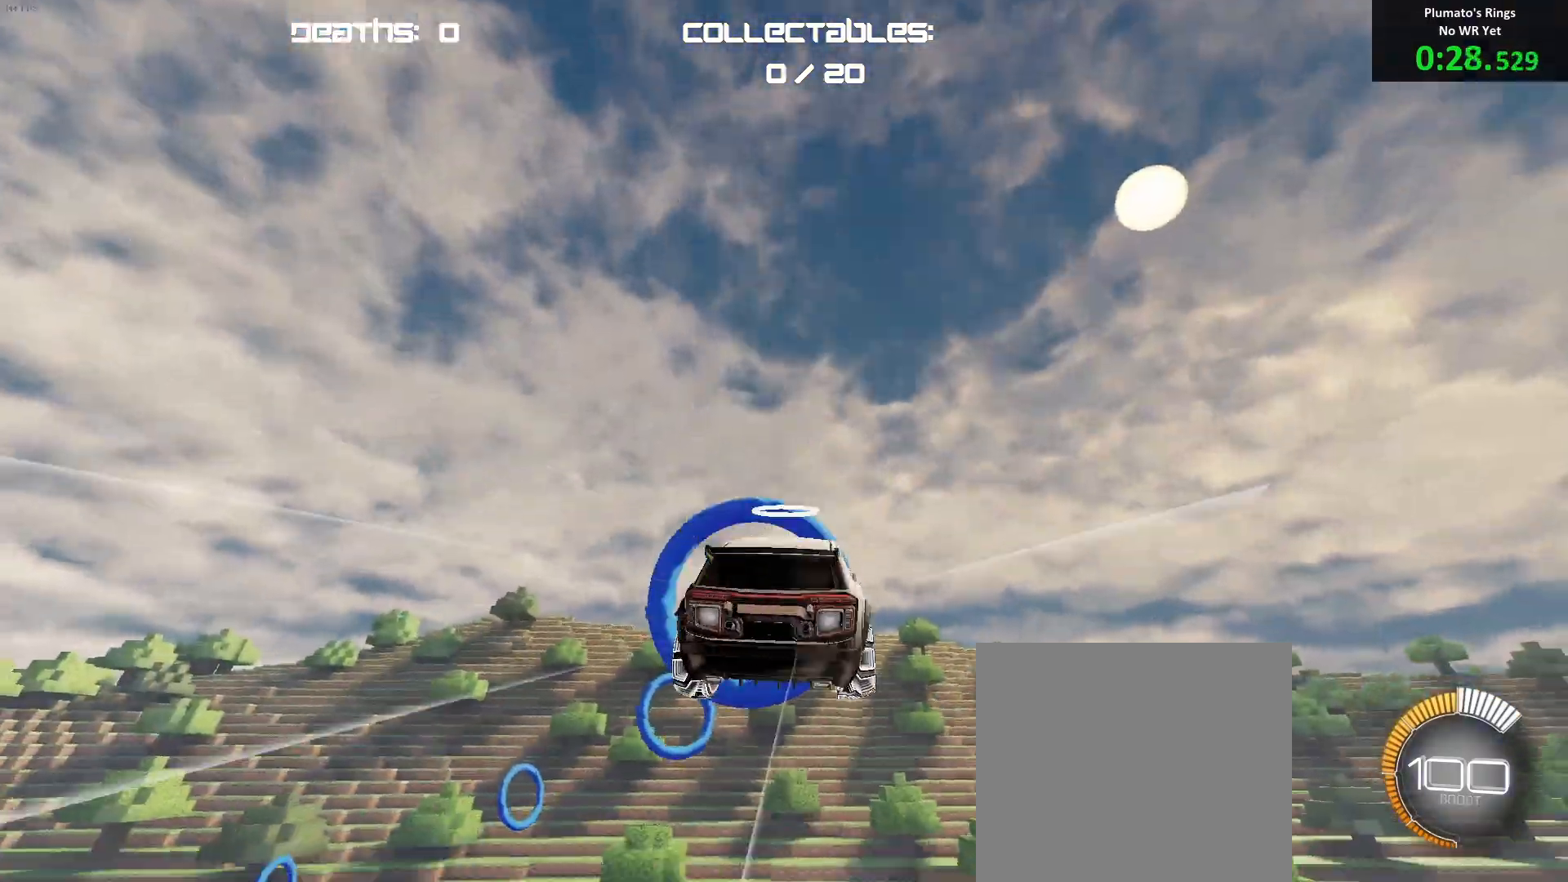
{"buttons": [], "left_stick": "left", "events": [[100, "left_stick", "up-right"], [217, "left_stick", "up-left"], [267, "R1", "down"], [333, "R1", "up"], [350, "left_stick", "left"], [417, "B", "up"]]}
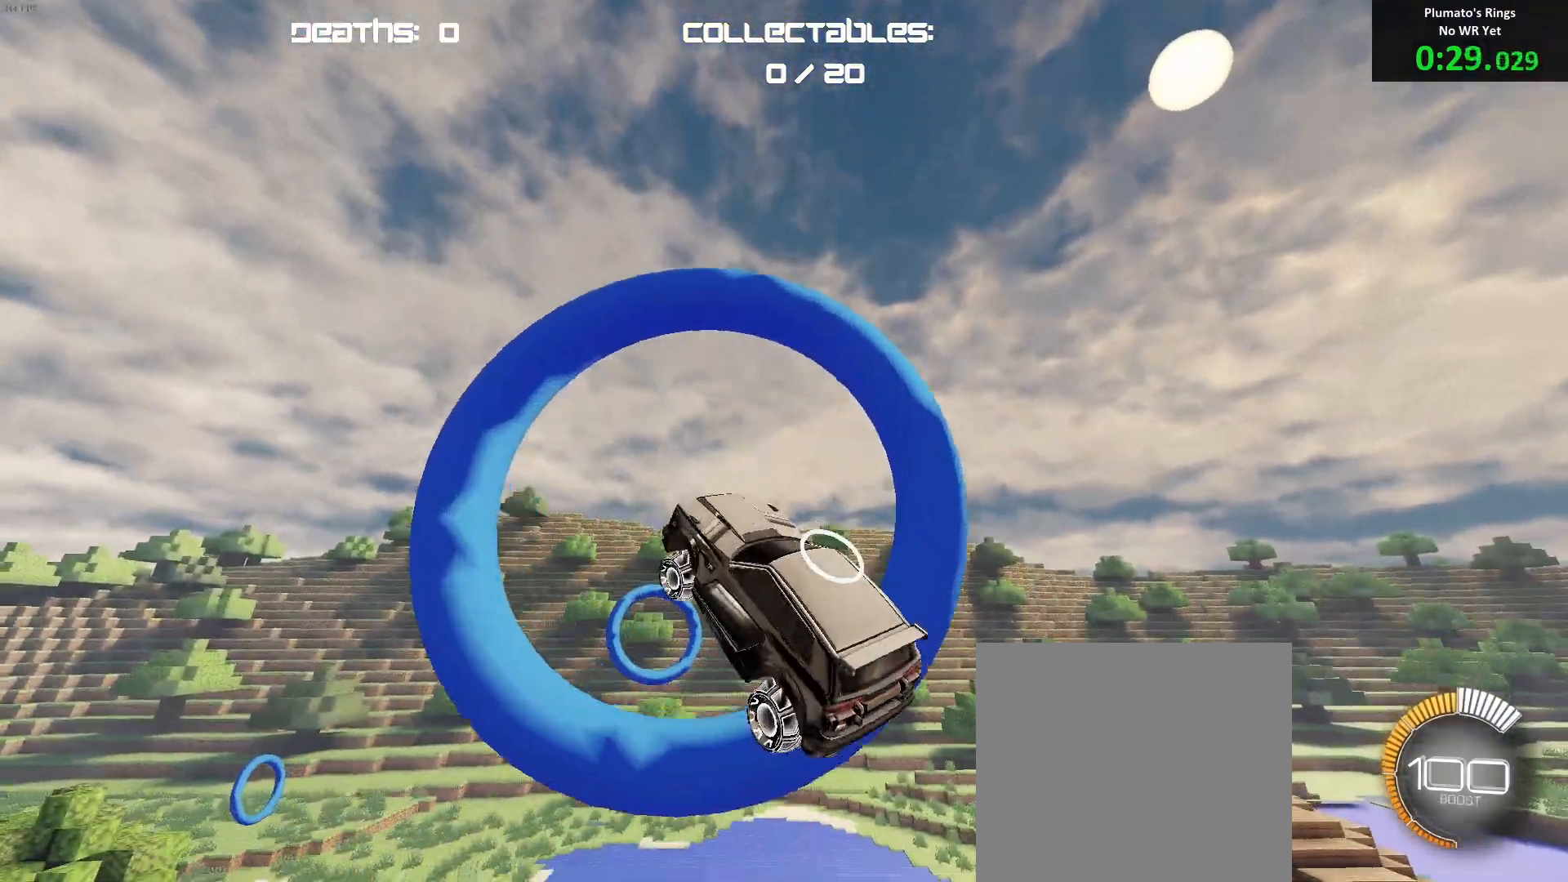
{"buttons": ["B"], "left_stick": "right", "events": [[133, "left_stick", "up"], [217, "B", "down"], [217, "R1", "down"], [233, "left_stick", "down-right"], [300, "R1", "up"], [333, "left_stick", "center"], [417, "left_stick", "right"]]}
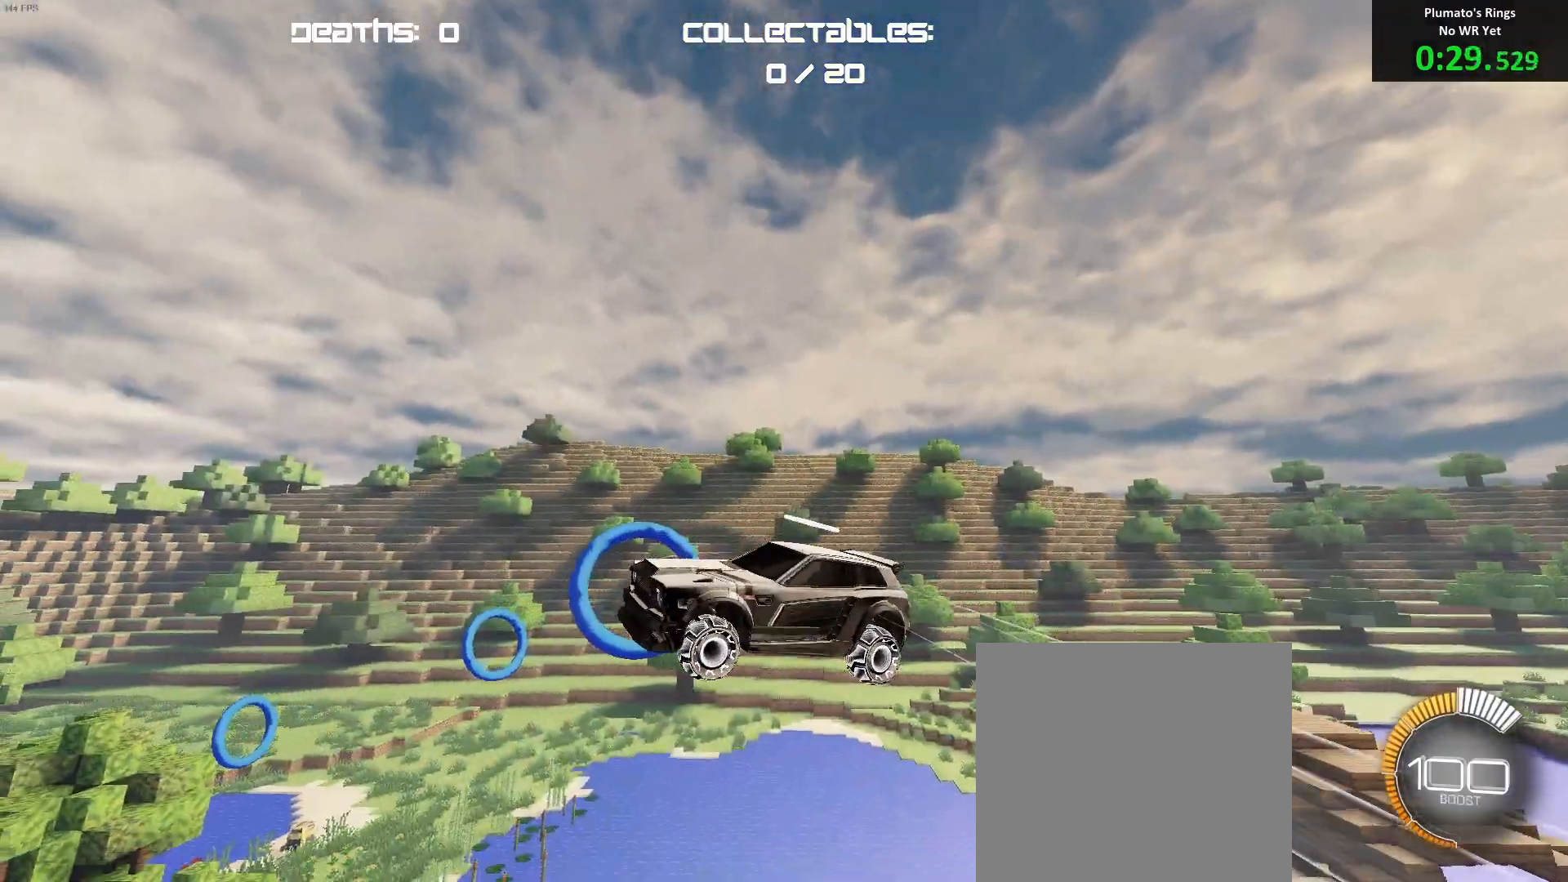
{"buttons": [], "left_stick": "down-left", "events": [[100, "left_stick", "down-right"], [267, "B", "up"], [417, "left_stick", "center"], [483, "left_stick", "down-left"]]}
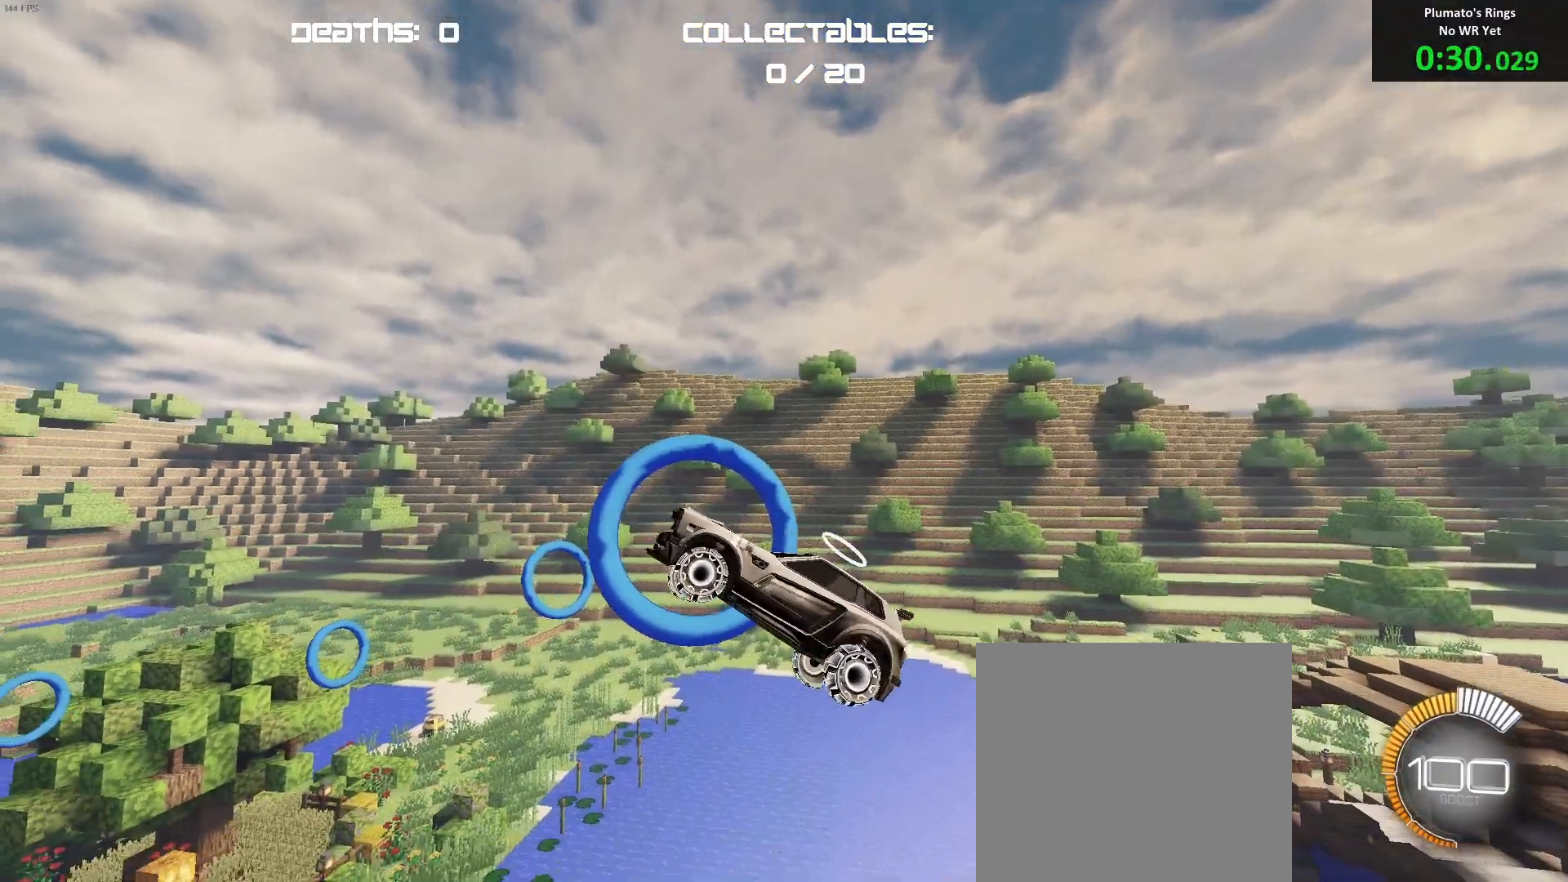
{"buttons": ["B"], "left_stick": "center", "events": [[17, "B", "down"], [100, "left_stick", "up-left"], [317, "left_stick", "center"]]}
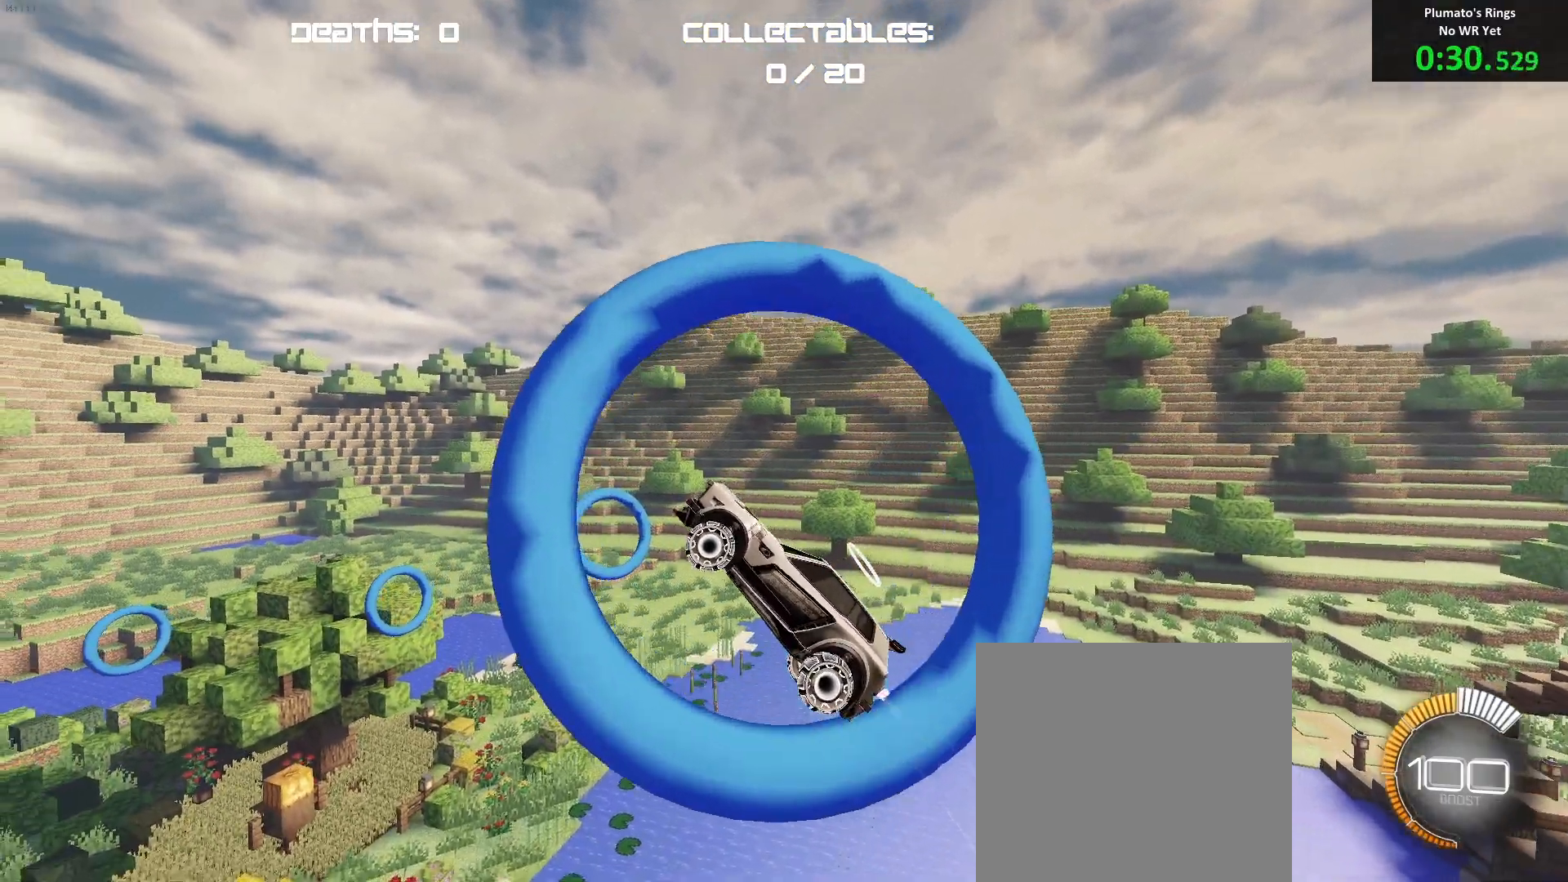
{"buttons": ["B"], "left_stick": "up-left", "events": [[17, "B", "up"], [67, "left_stick", "left"], [150, "B", "down"], [200, "left_stick", "center"], [250, "B", "up"], [417, "left_stick", "up-left"], [467, "B", "down"]]}
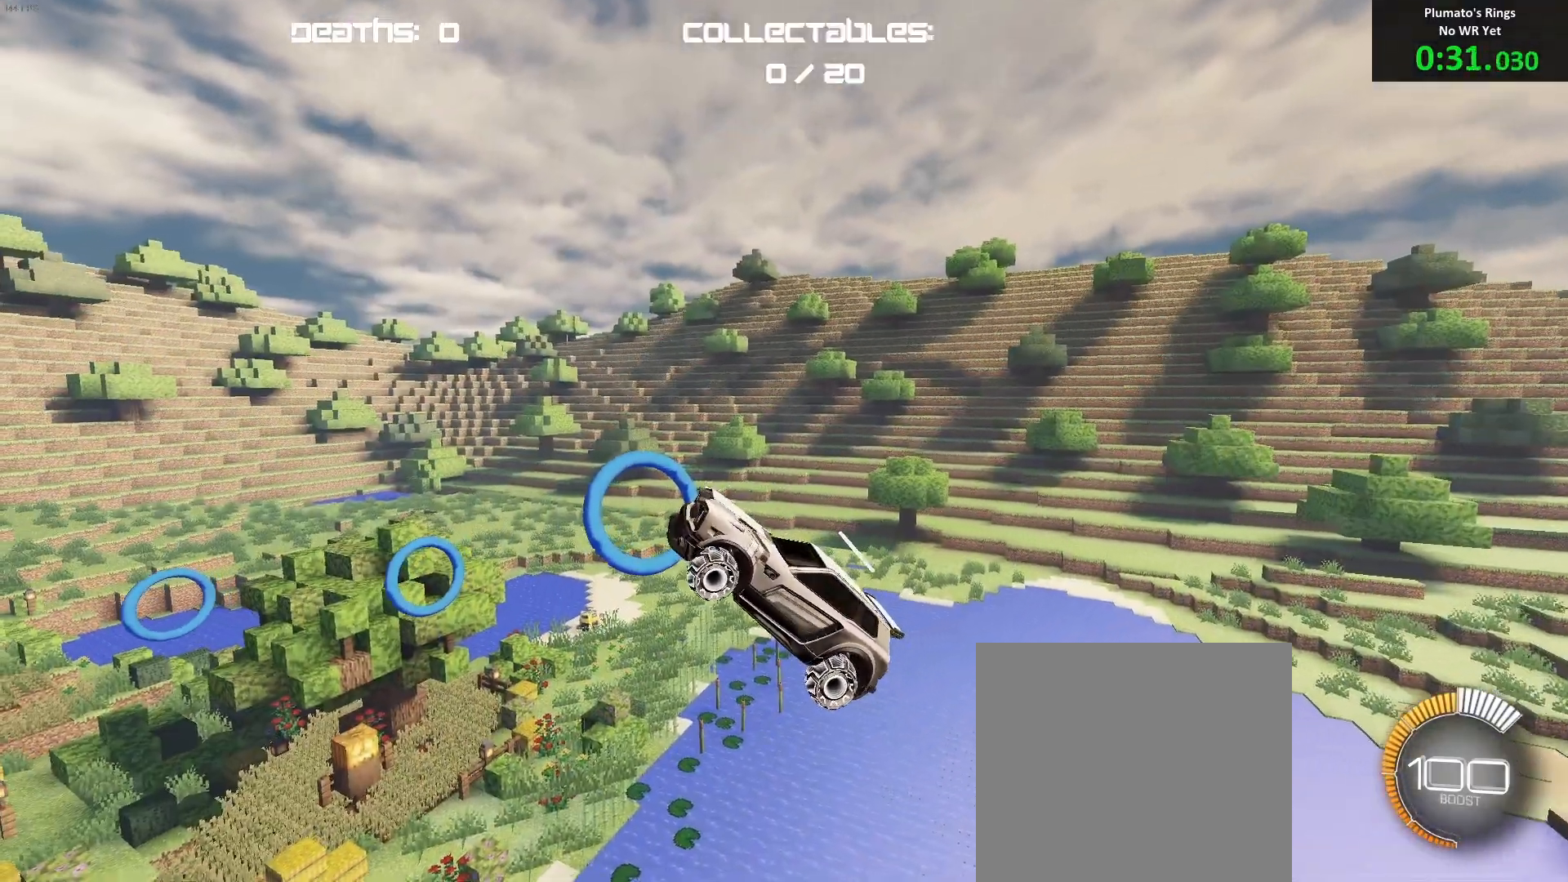
{"buttons": ["B"], "left_stick": "right", "events": [[17, "R1", "down"], [50, "left_stick", "down"], [83, "R1", "up"], [100, "left_stick", "left"], [183, "left_stick", "center"], [450, "left_stick", "right"]]}
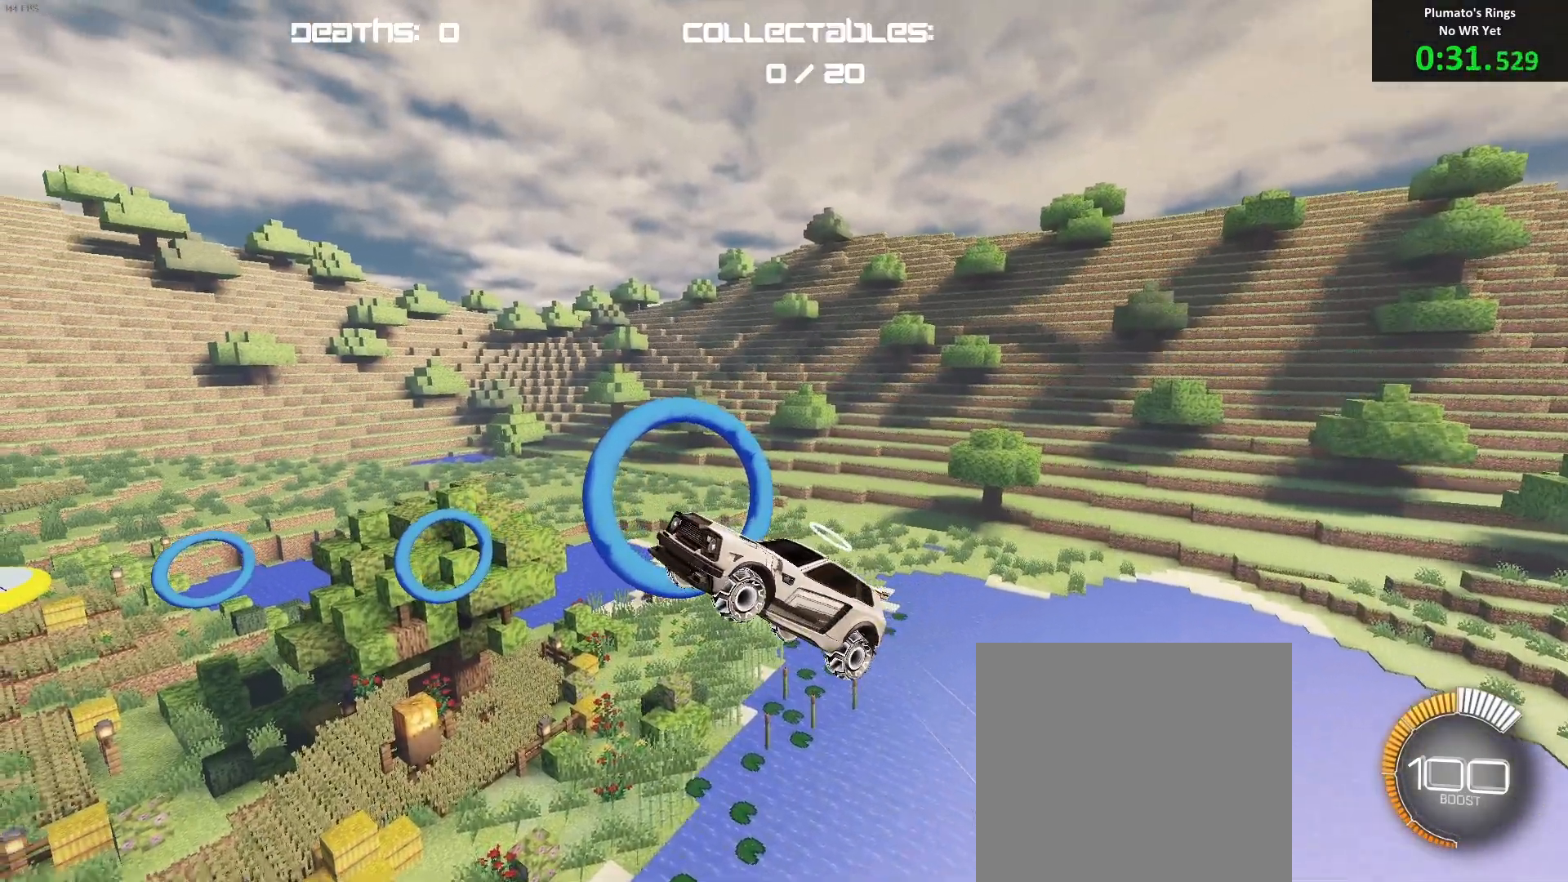
{"buttons": ["B"], "left_stick": "up-right", "events": [[33, "left_stick", "center"], [167, "B", "up"], [250, "B", "down"], [467, "left_stick", "up-right"]]}
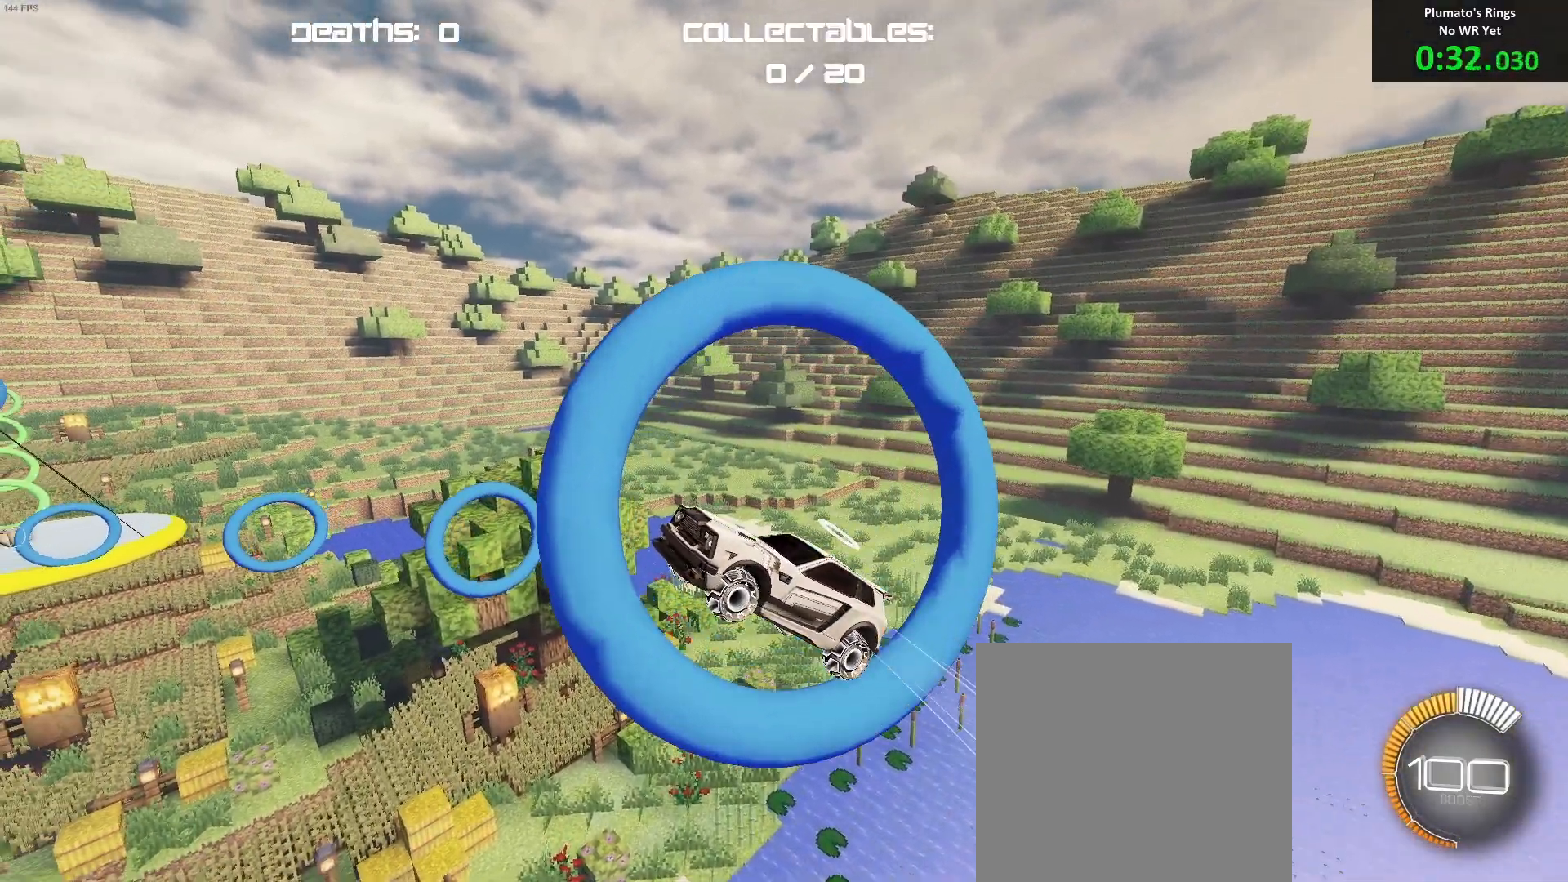
{"buttons": ["B"], "left_stick": "center", "events": [[67, "left_stick", "center"], [267, "left_stick", "up-left"], [400, "left_stick", "center"]]}
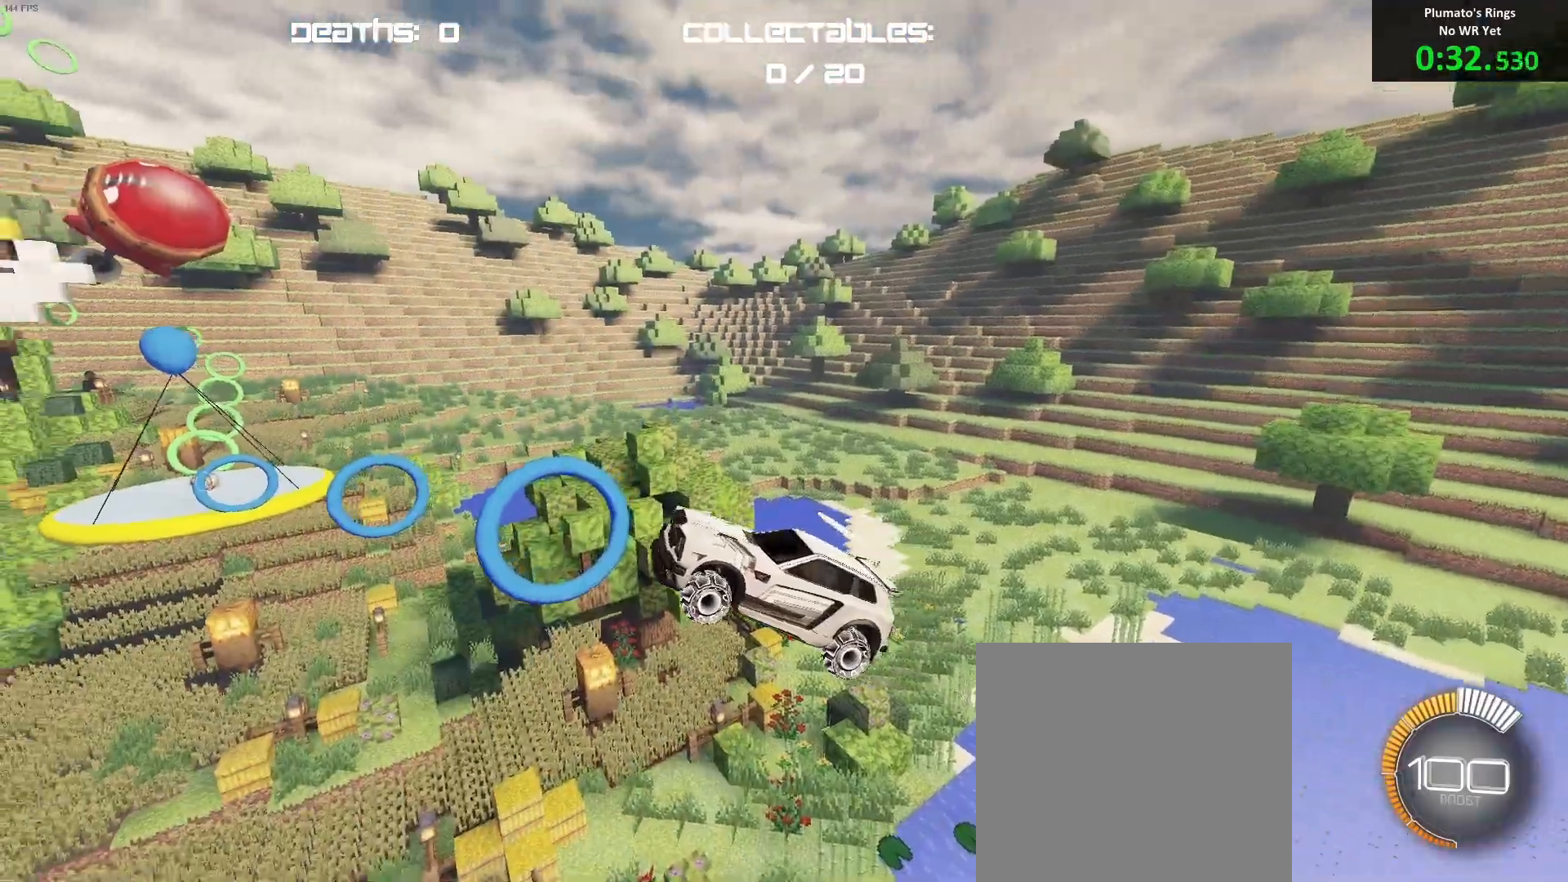
{"buttons": ["B"], "left_stick": "down-right", "events": [[100, "left_stick", "down"], [233, "left_stick", "left"], [300, "B", "up"], [333, "left_stick", "center"], [400, "B", "down"], [483, "left_stick", "down-right"]]}